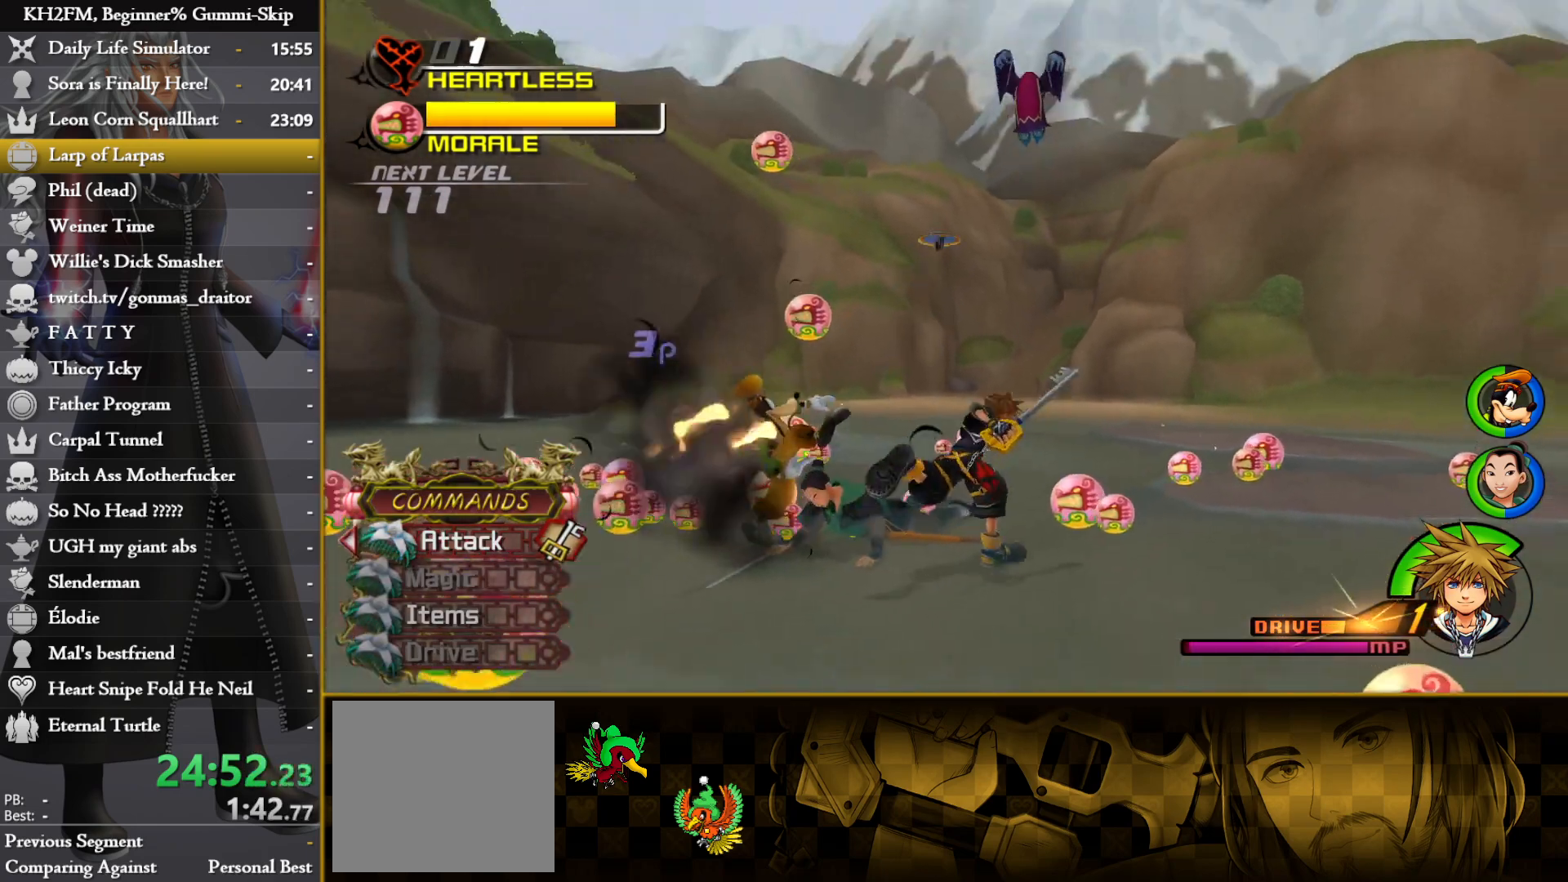
Gameplay with a controller (PlayStation layout); each line is a JSON object with the inputs held at the frame after it. "events" lists button and stick changes between this image and that frame as [ms after this image, input, new state], when the widget could be followed in between.
{"buttons": ["CIRCLE"], "left_stick": "up", "right_stick": "center", "events": [[33, "CIRCLE", "down"], [133, "left_stick", "up"]]}
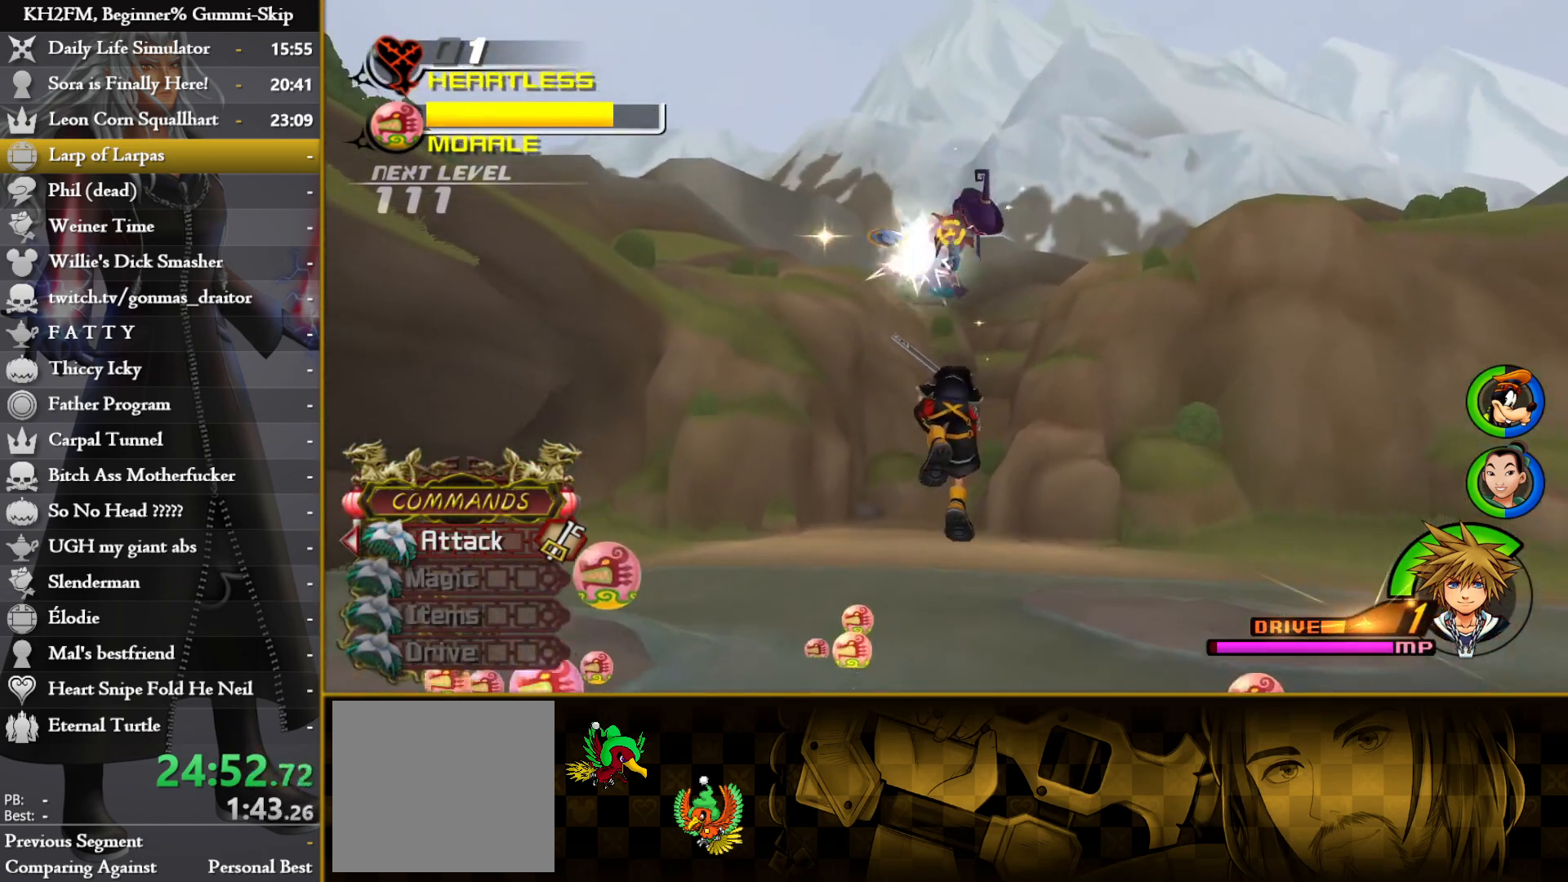
{"buttons": [], "left_stick": "up", "right_stick": "center", "events": [[33, "CIRCLE", "up"], [33, "R1", "down"], [150, "R1", "up"], [167, "CROSS", "down"], [250, "CROSS", "up"], [300, "CROSS", "down"], [367, "CROSS", "up"], [417, "CROSS", "down"], [483, "CROSS", "up"]]}
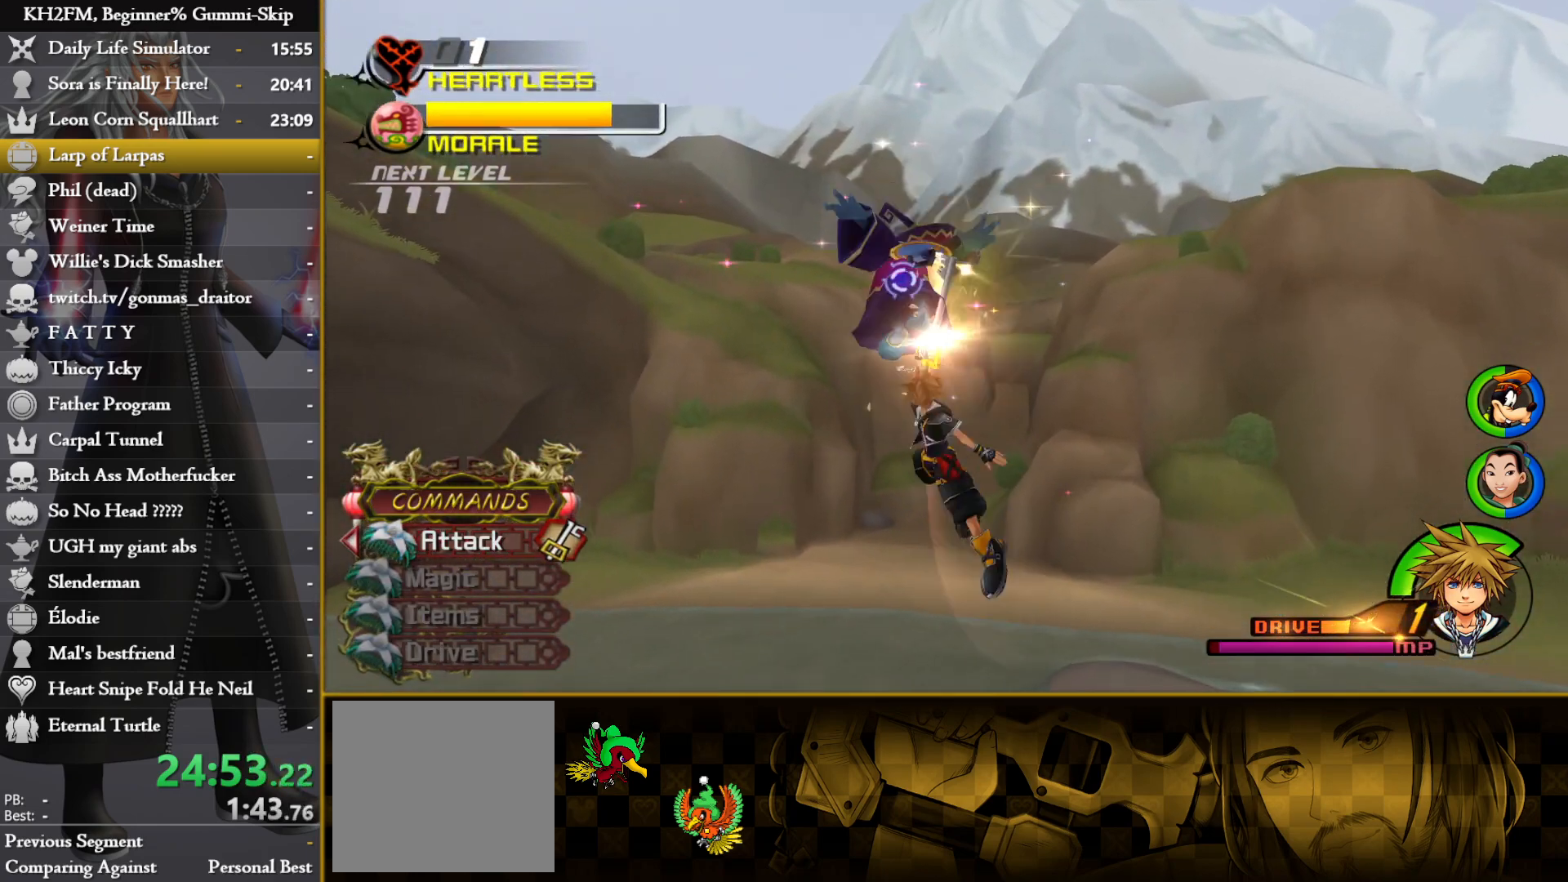
{"buttons": [], "left_stick": "up", "right_stick": "center", "events": [[50, "CROSS", "down"], [117, "CROSS", "up"], [167, "CROSS", "down"], [233, "CROSS", "up"], [300, "CROSS", "down"], [367, "CROSS", "up"], [417, "CROSS", "down"], [483, "CROSS", "up"]]}
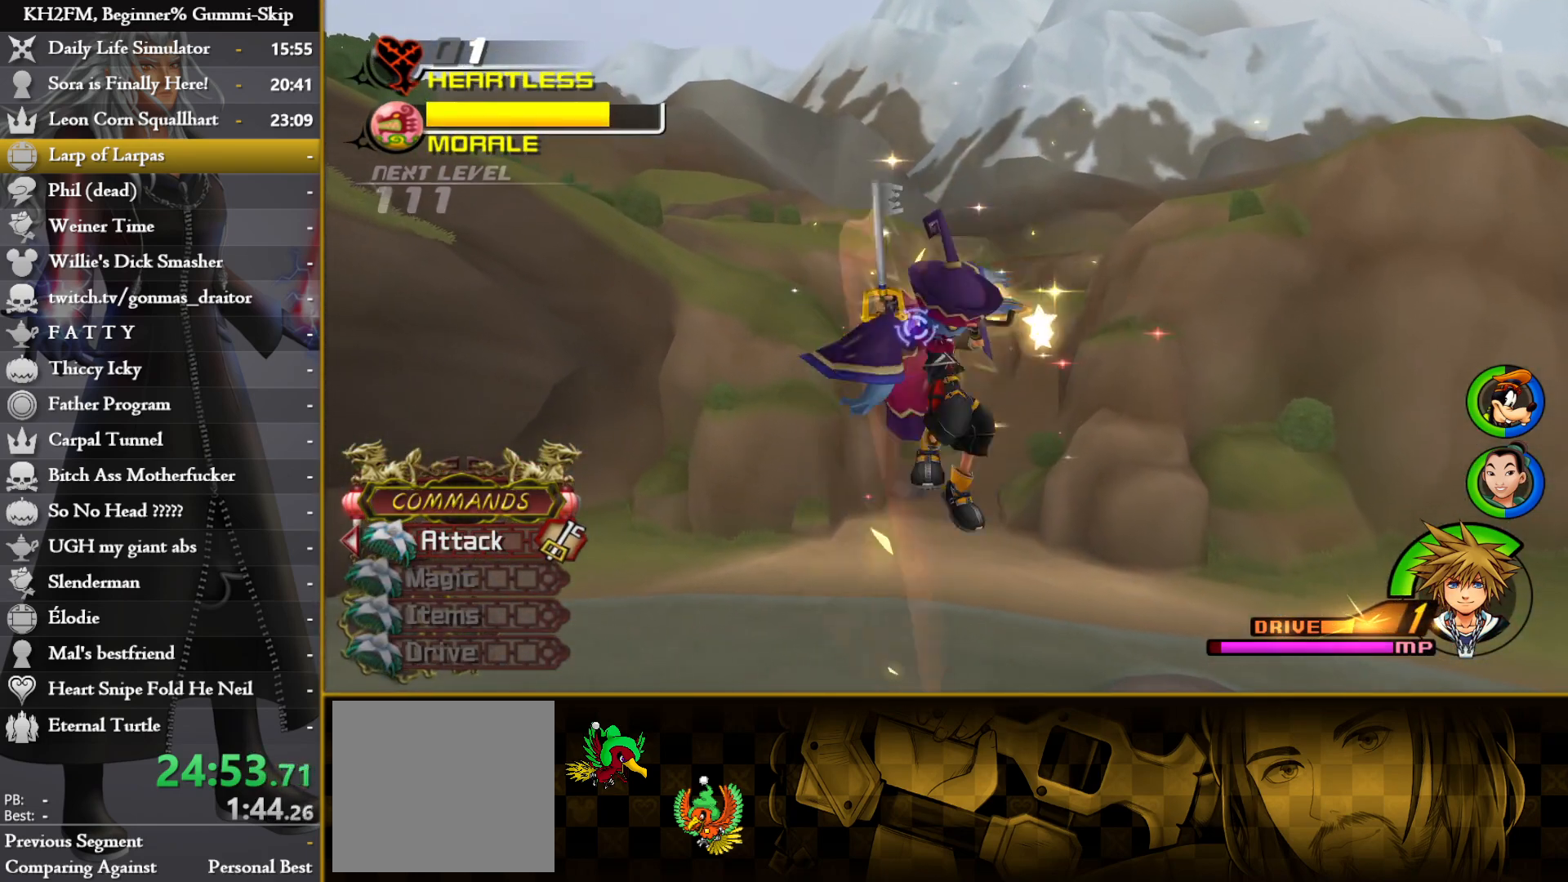
{"buttons": [], "left_stick": "up-right", "right_stick": "center", "events": [[33, "CROSS", "down"], [117, "CROSS", "up"], [150, "CROSS", "down"], [233, "CROSS", "up"], [267, "CROSS", "down"], [367, "CROSS", "up"], [383, "left_stick", "center"], [483, "left_stick", "up-right"]]}
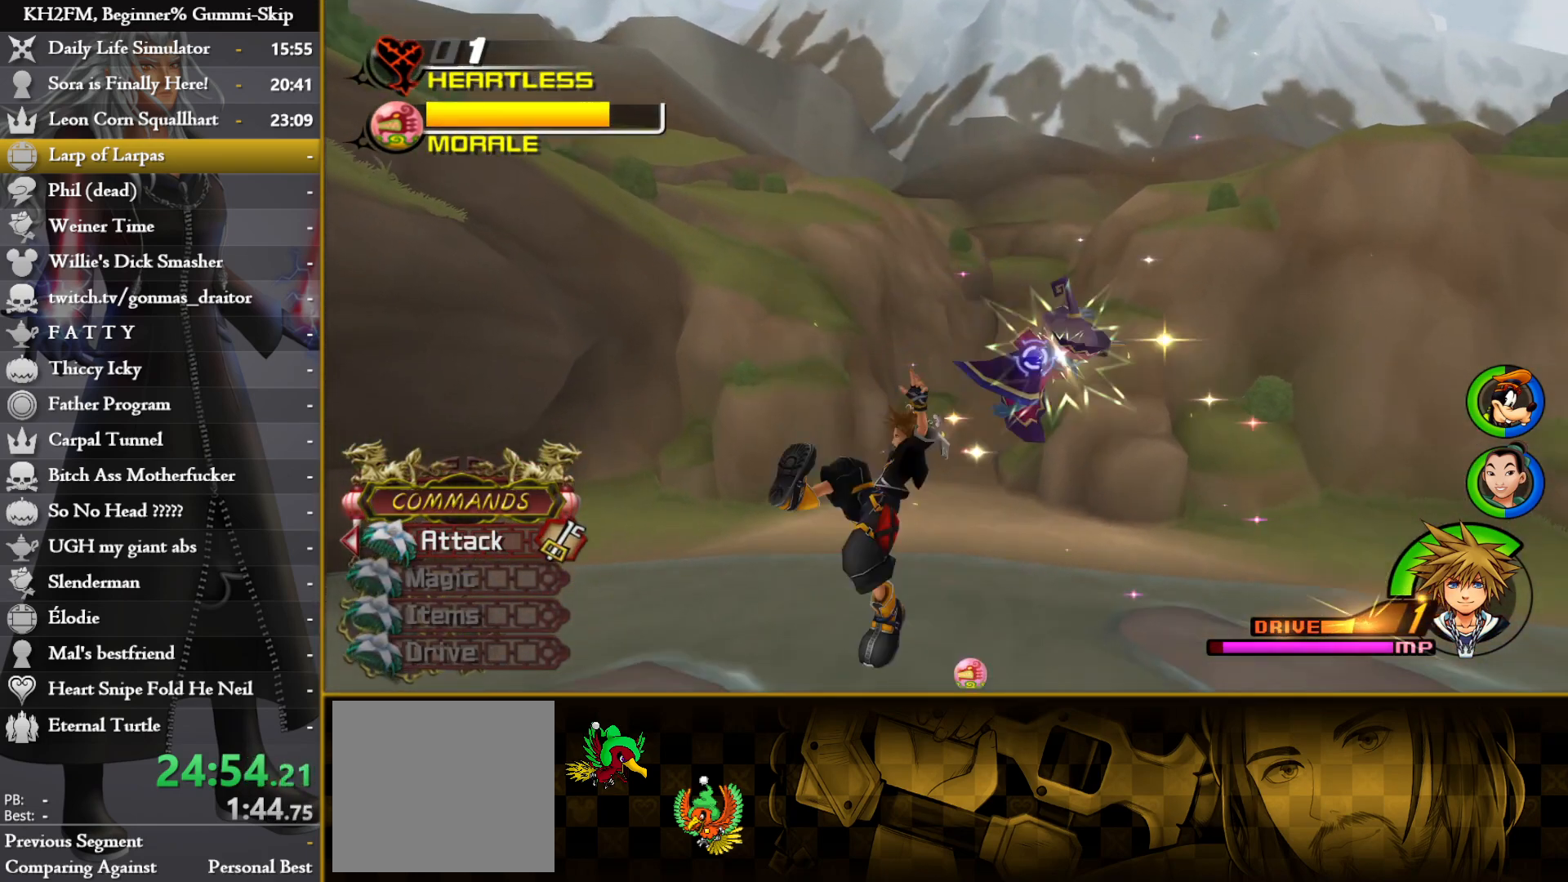
{"buttons": [], "left_stick": "up-right", "right_stick": "center", "events": []}
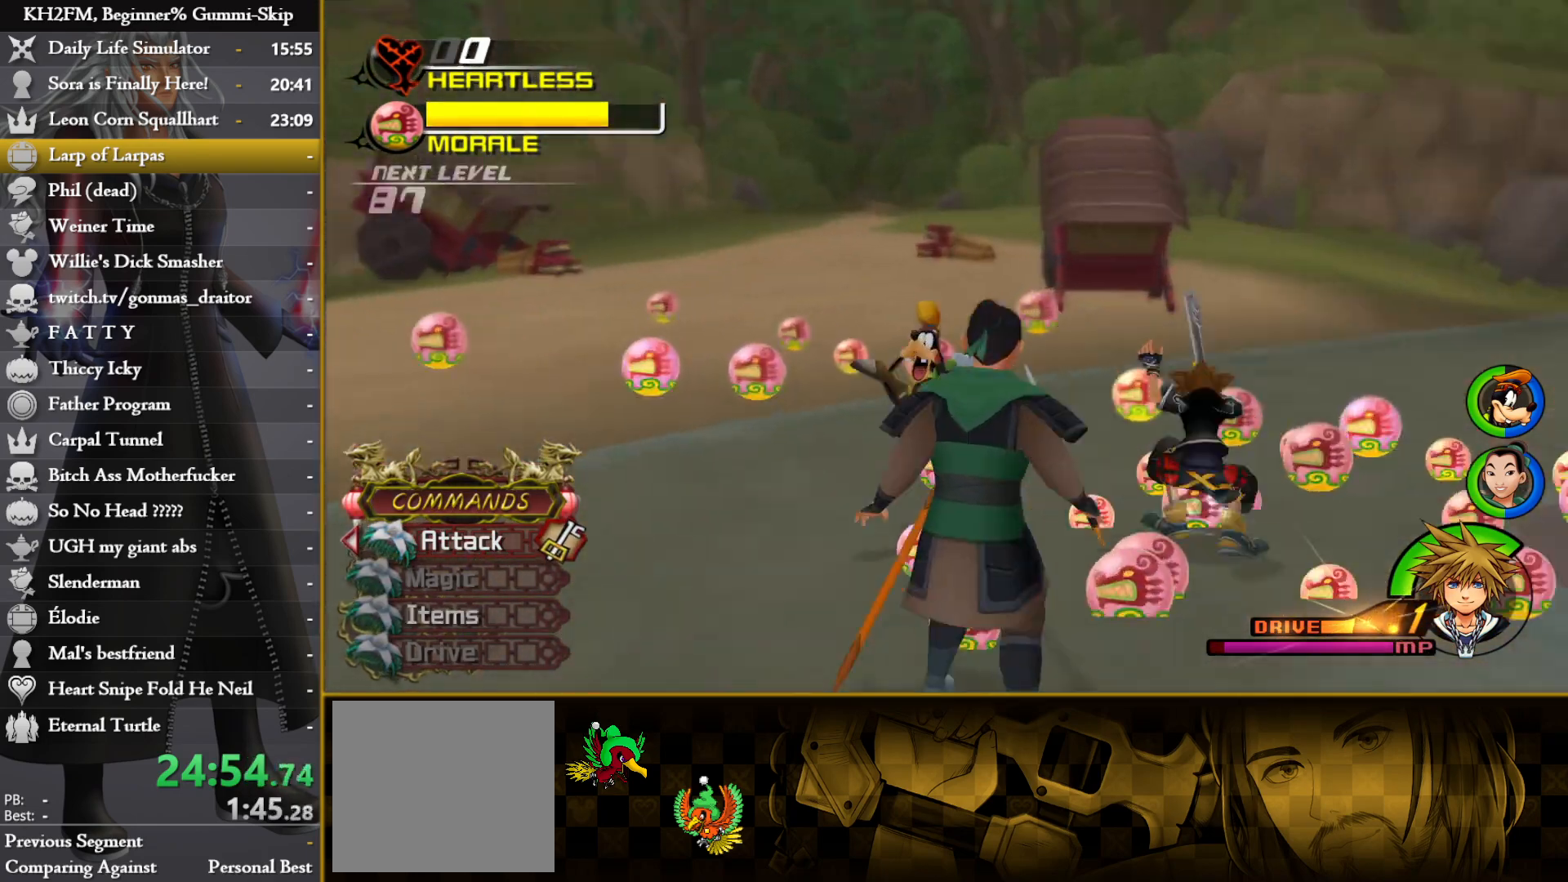
{"buttons": [], "left_stick": "center", "right_stick": "center", "events": [[50, "CIRCLE", "down"], [367, "CIRCLE", "up"], [367, "left_stick", "center"]]}
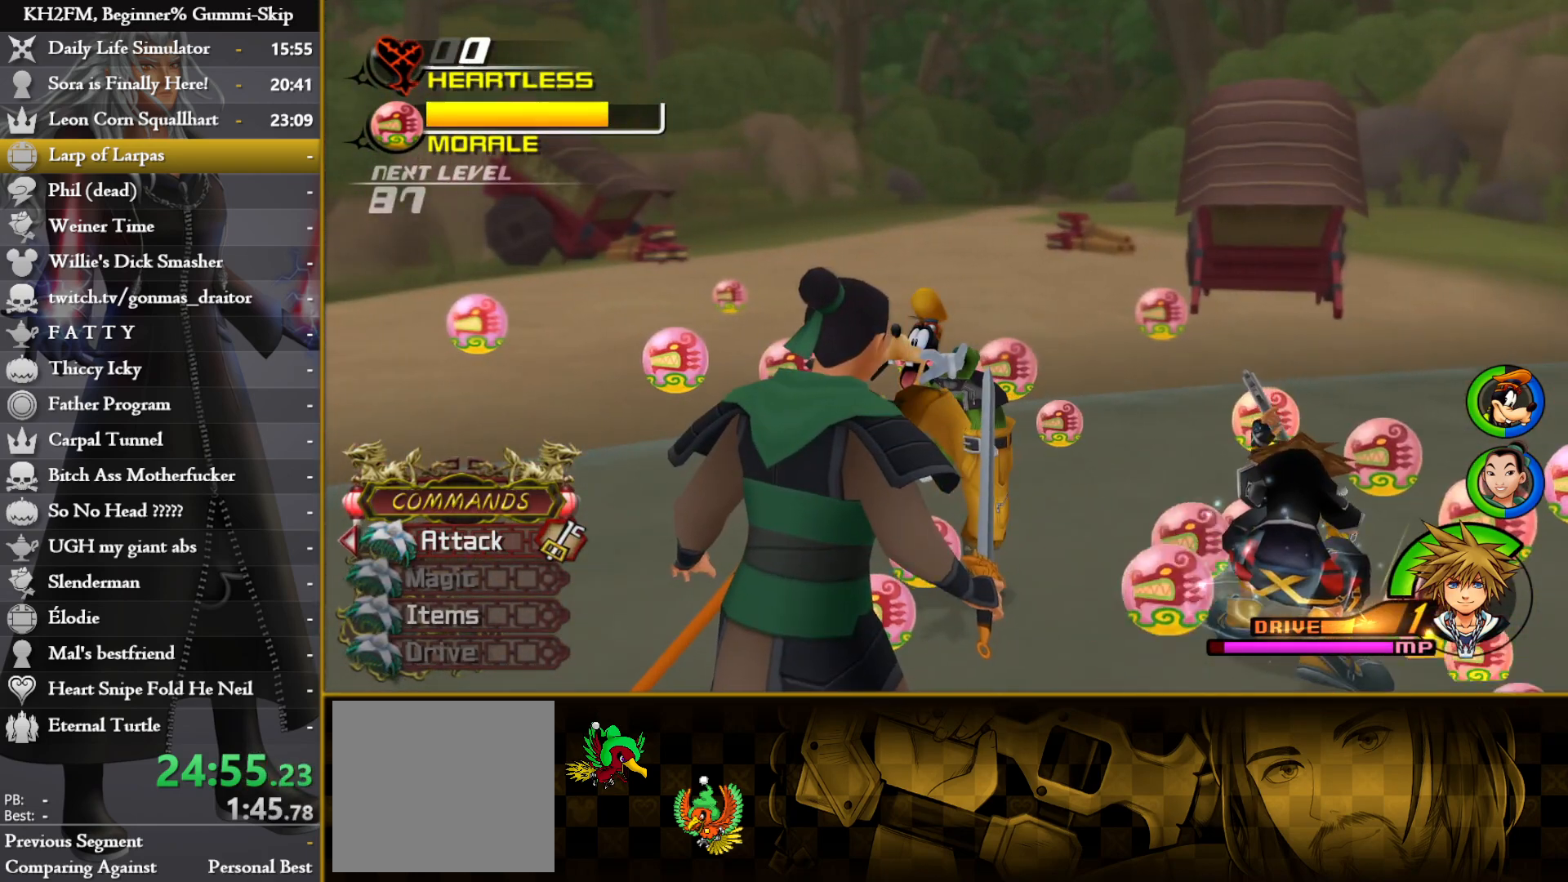
{"buttons": [], "left_stick": "center", "right_stick": "center", "events": []}
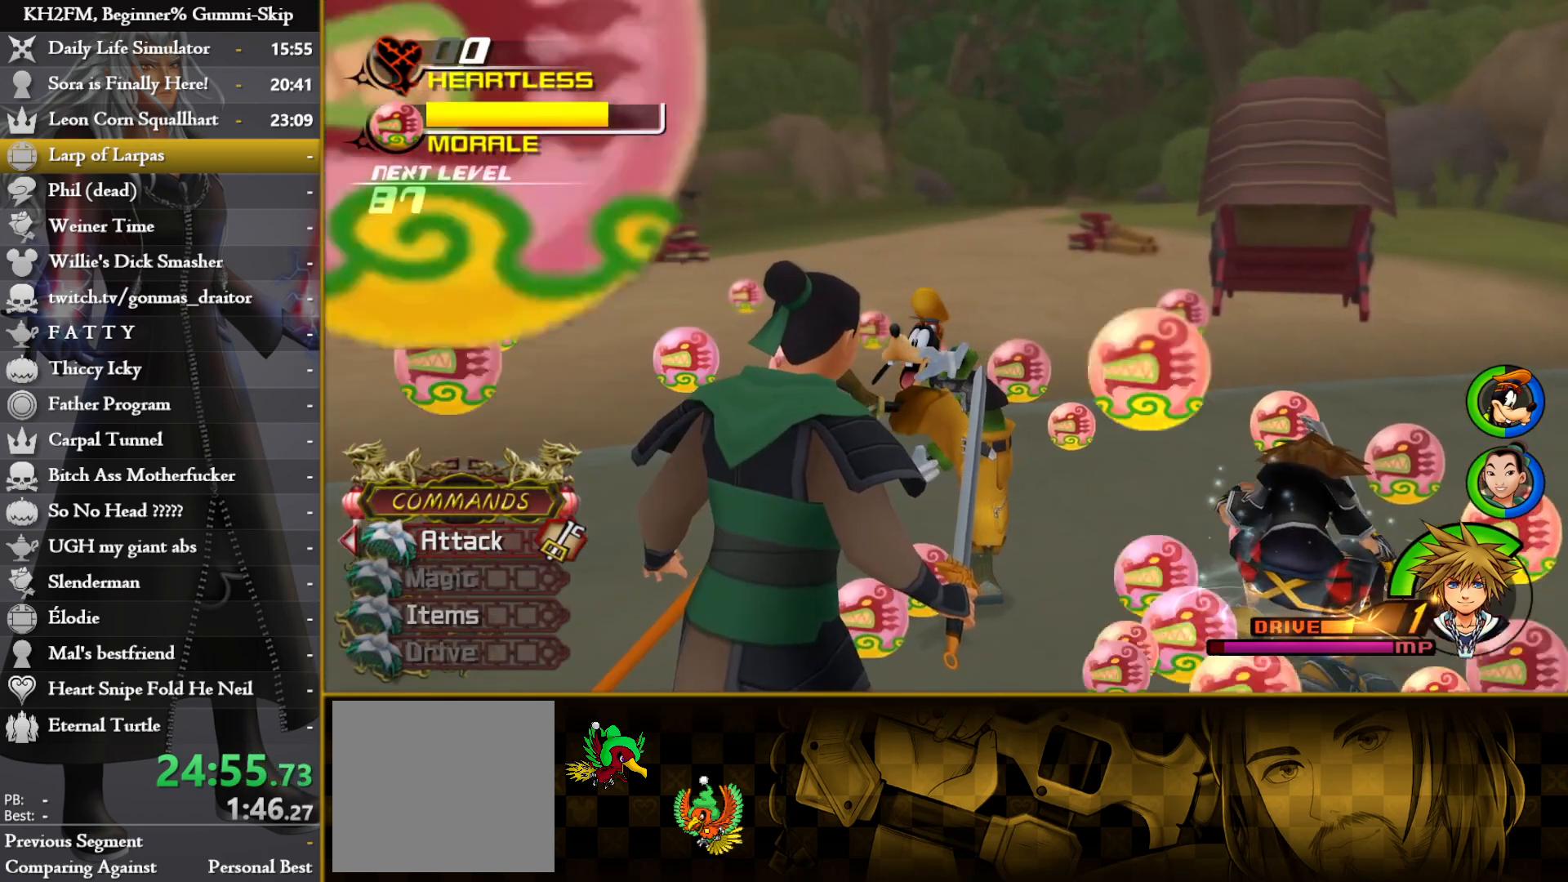
{"buttons": [], "left_stick": "center", "right_stick": "center", "events": []}
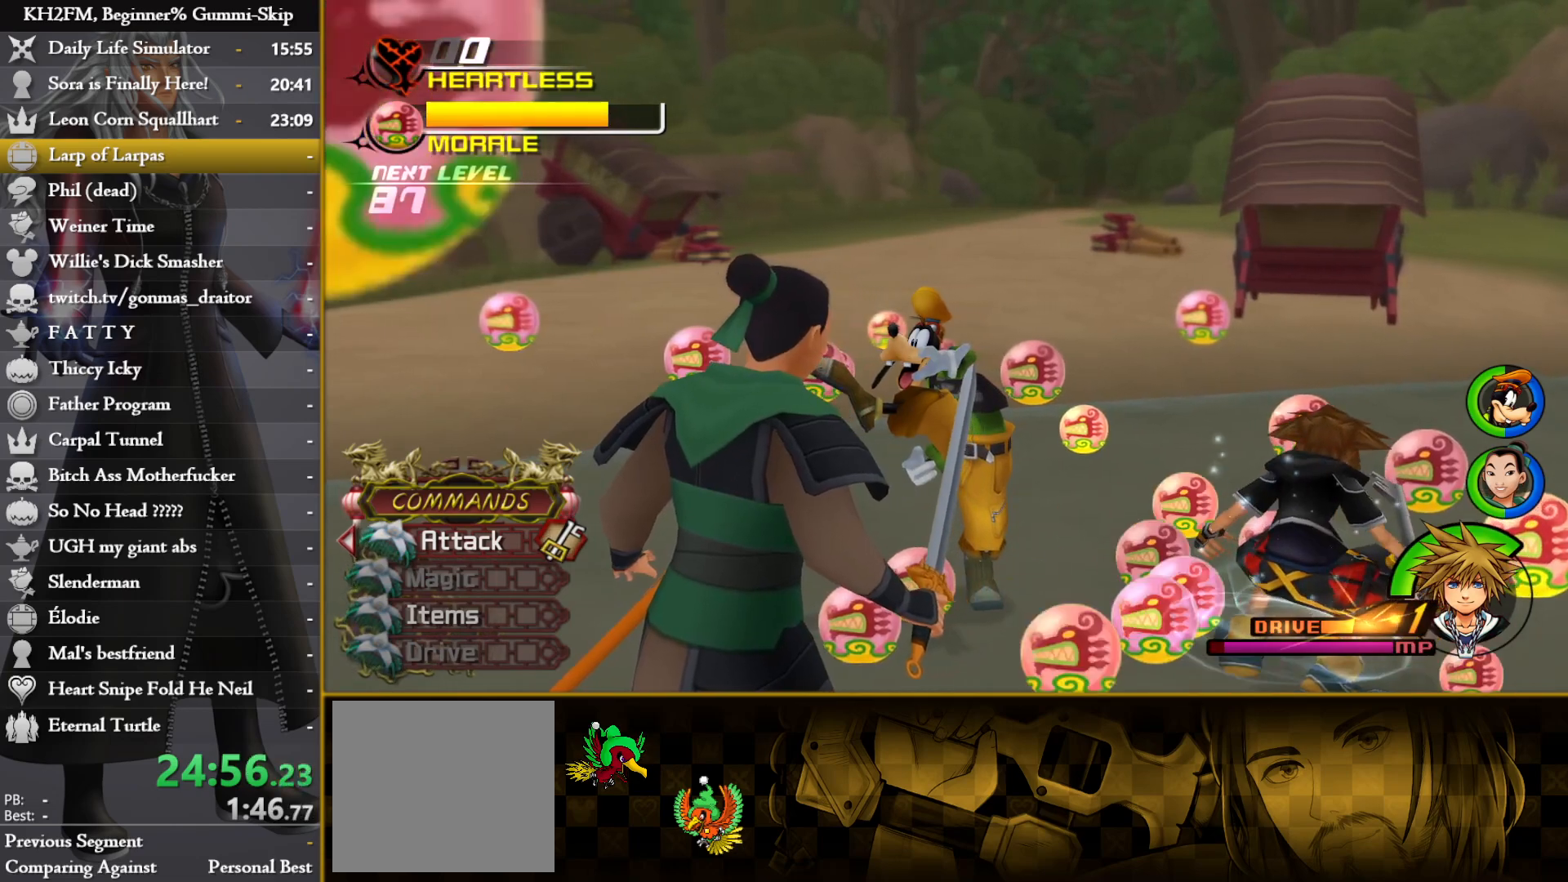
{"buttons": [], "left_stick": "center", "right_stick": "center", "events": []}
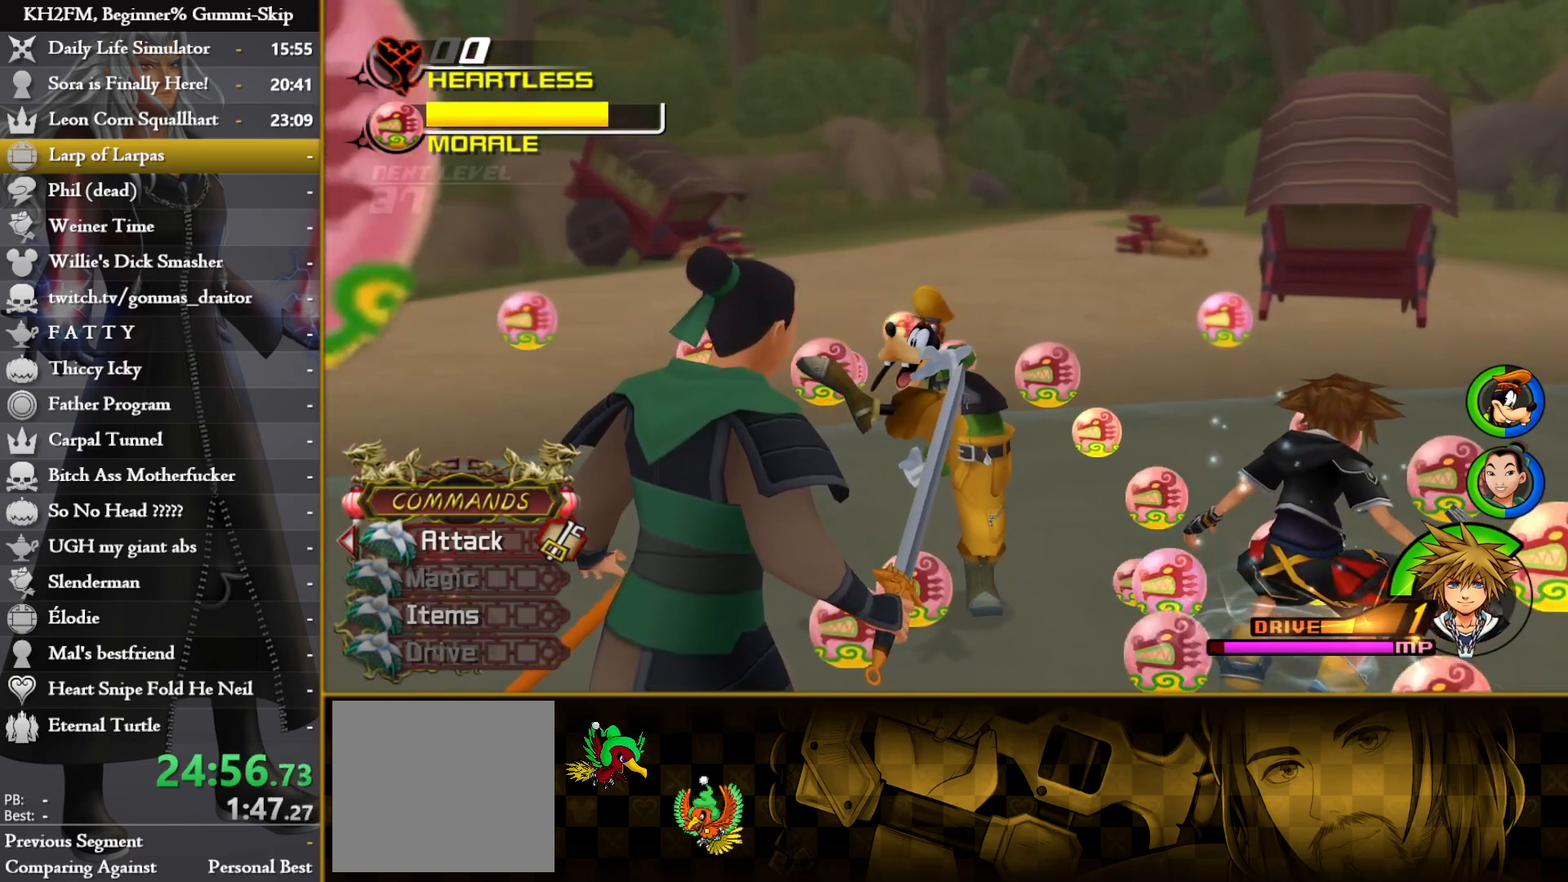
{"buttons": [], "left_stick": "center", "right_stick": "center", "events": []}
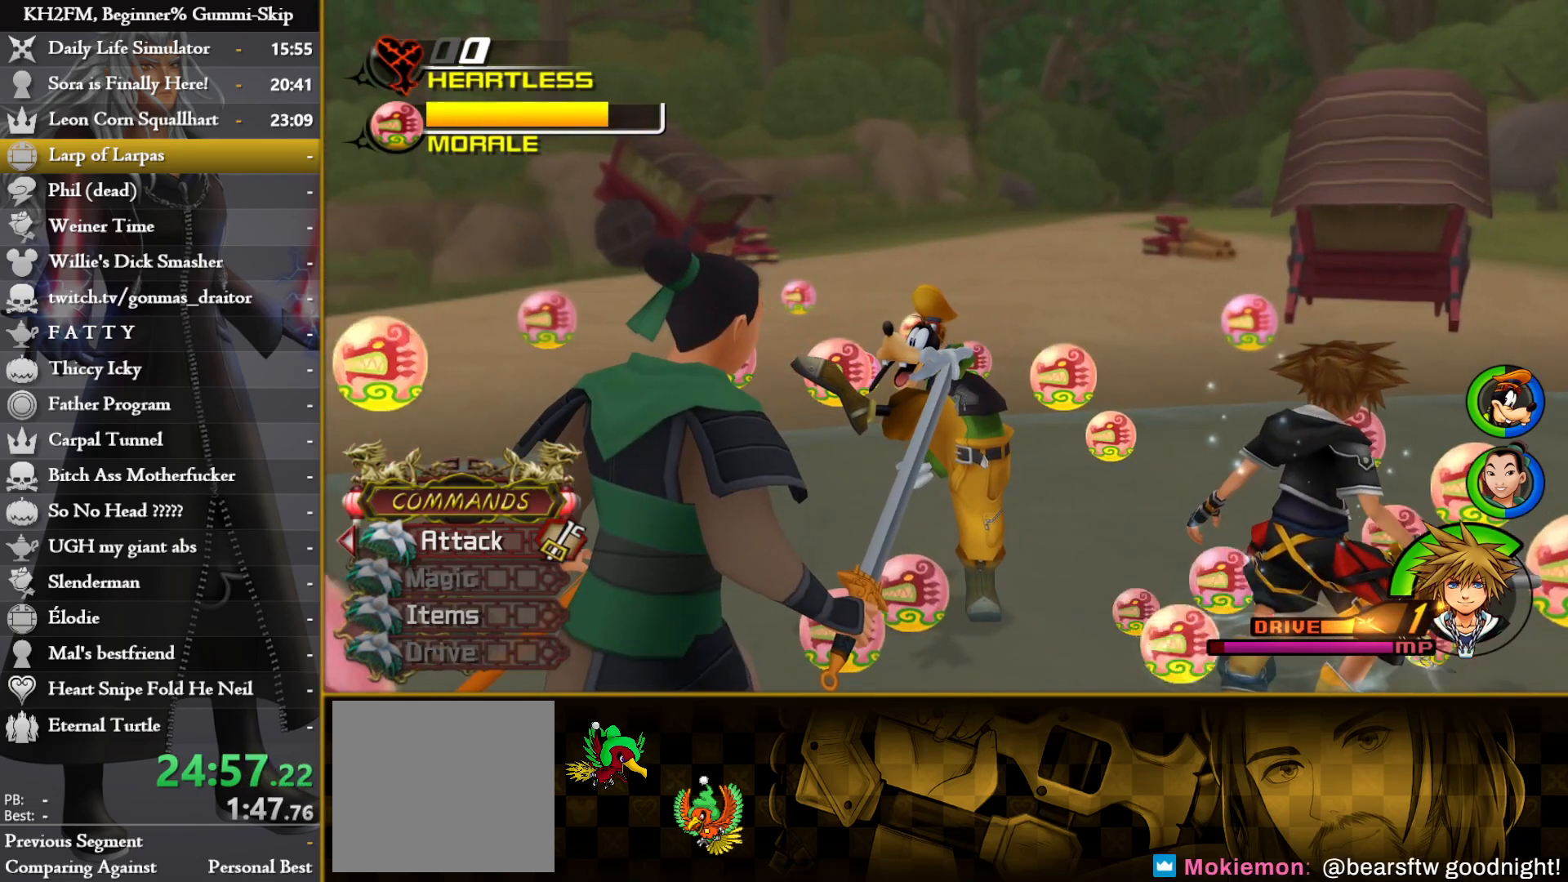
{"buttons": [], "left_stick": "center", "right_stick": "center", "events": []}
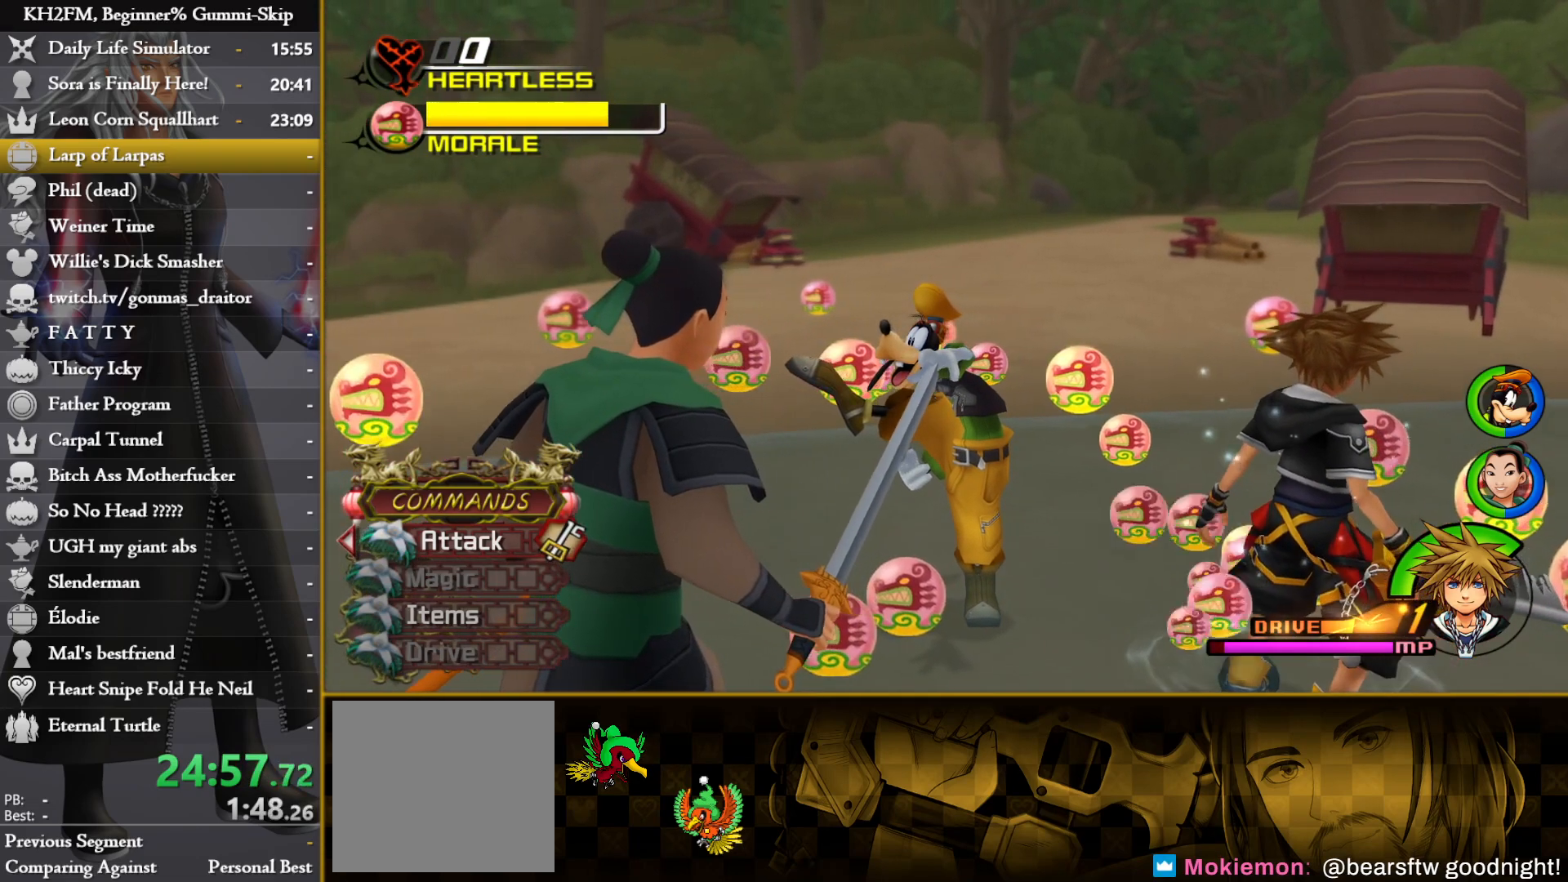
{"buttons": [], "left_stick": "center", "right_stick": "center", "events": []}
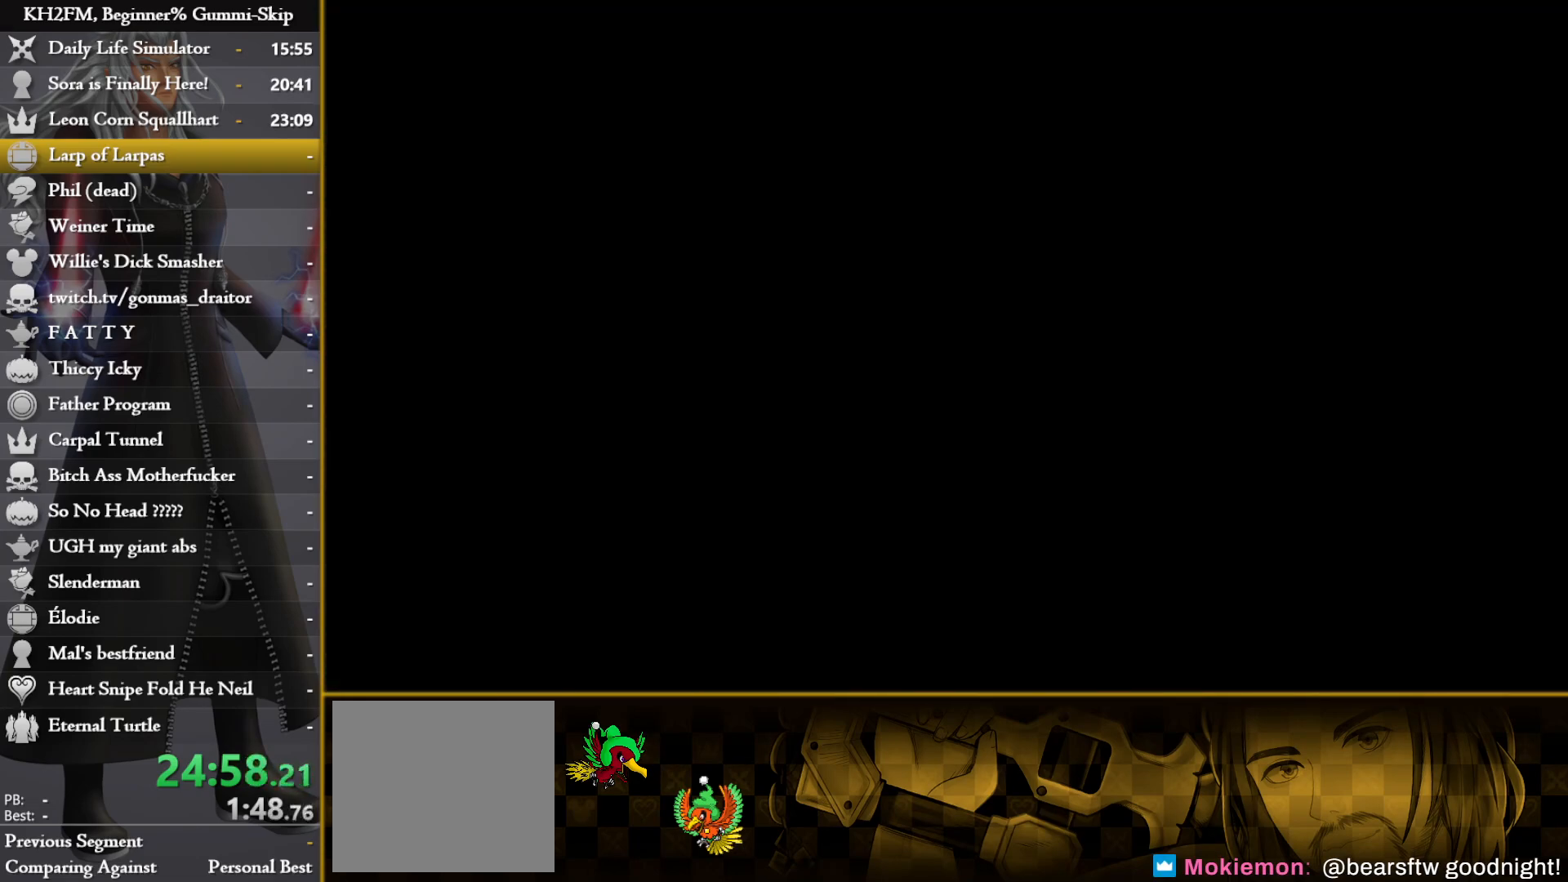
{"buttons": [], "left_stick": "center", "right_stick": "center", "events": []}
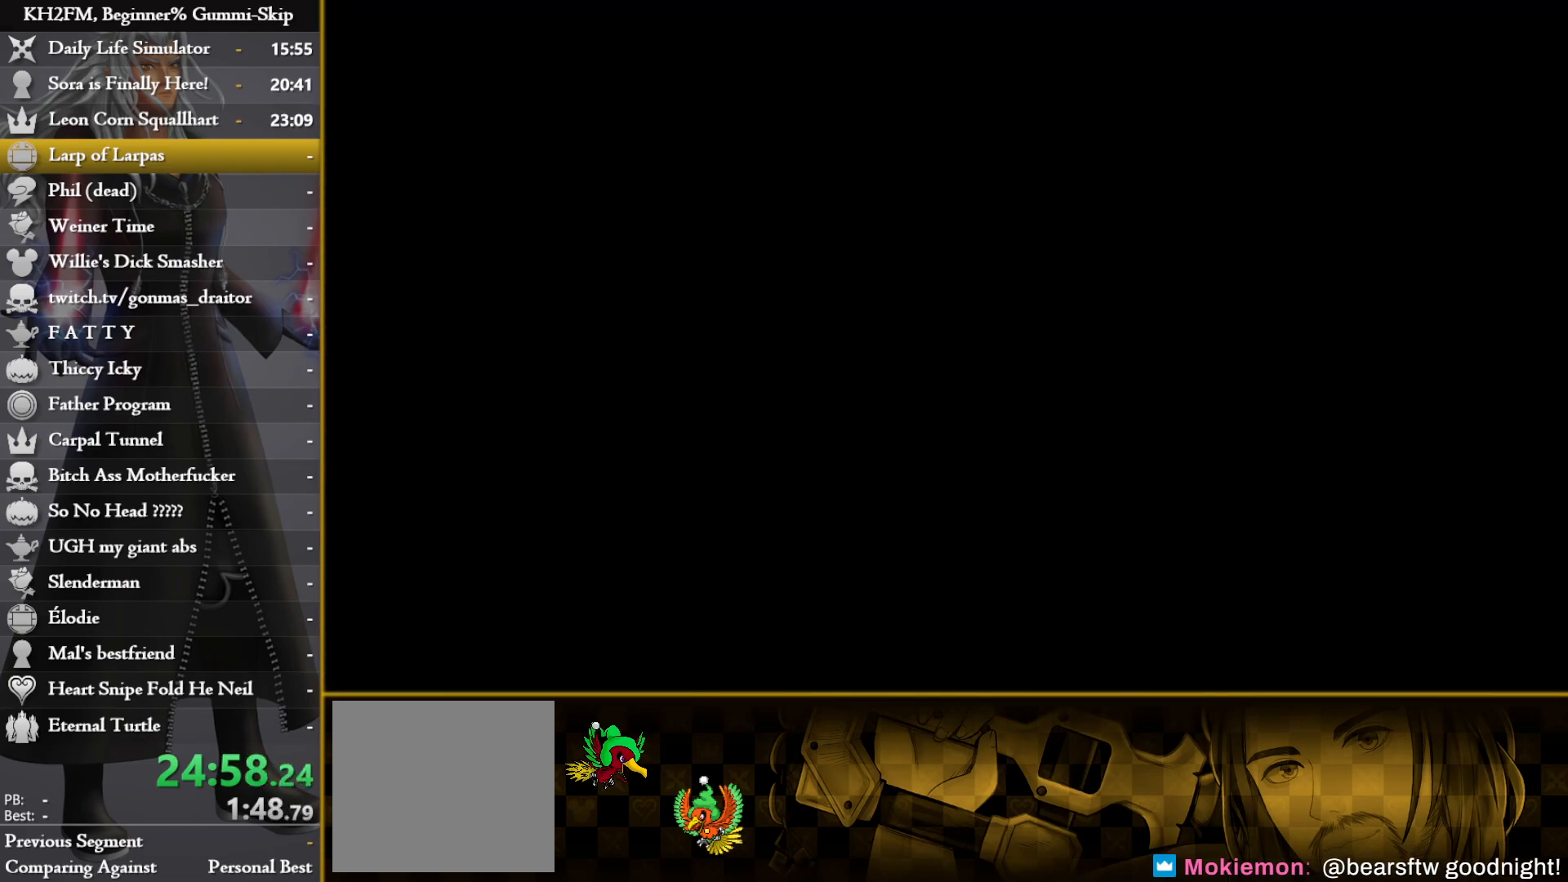
{"buttons": [], "left_stick": "center", "right_stick": "center", "events": []}
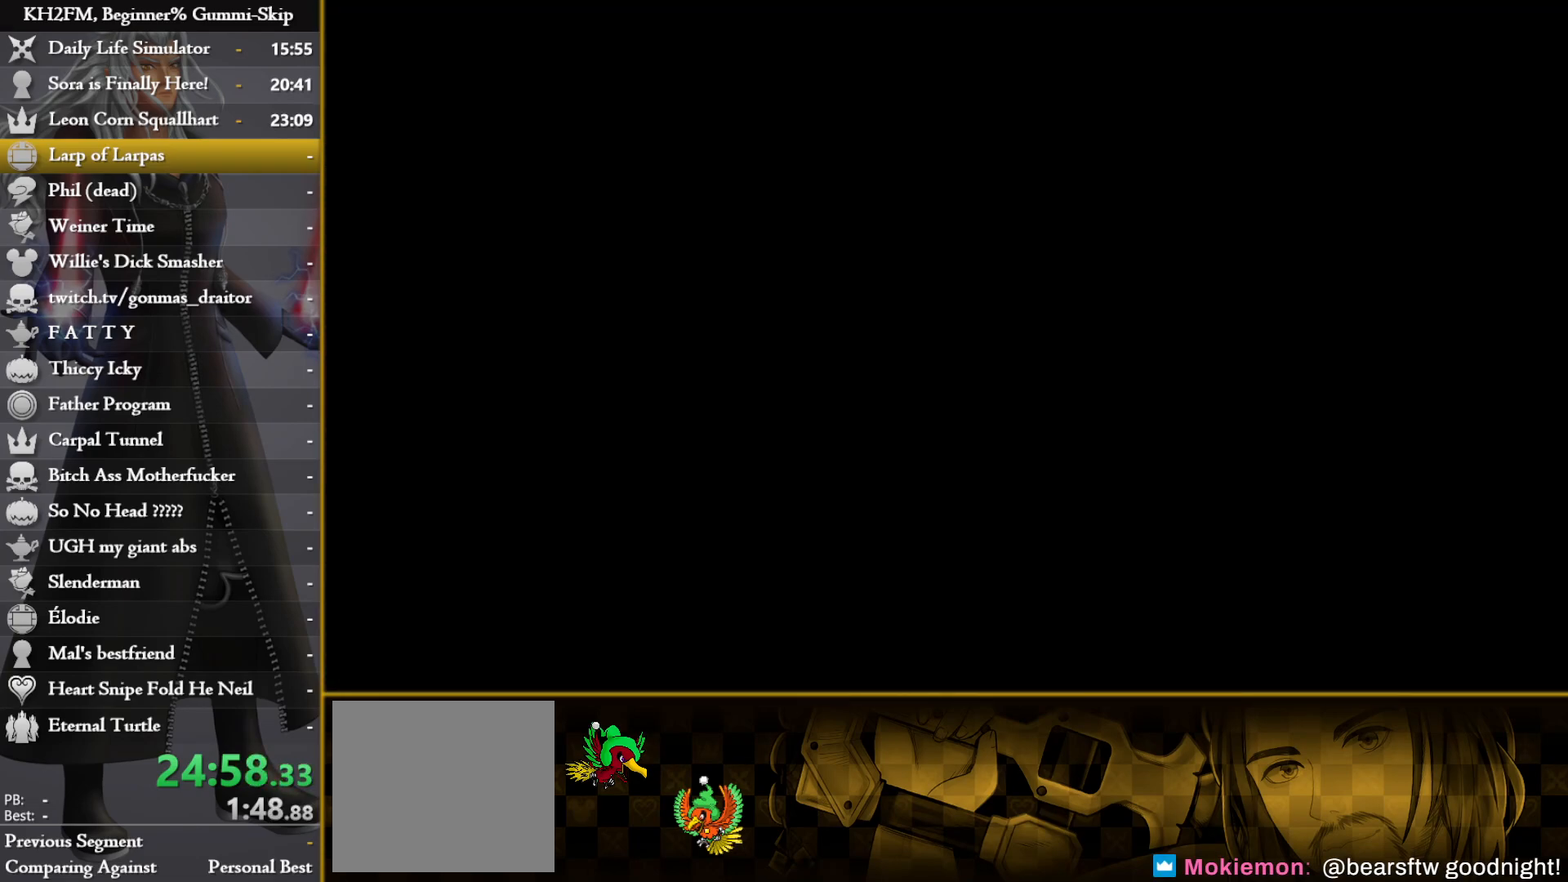
{"buttons": [], "left_stick": "center", "right_stick": "center", "events": []}
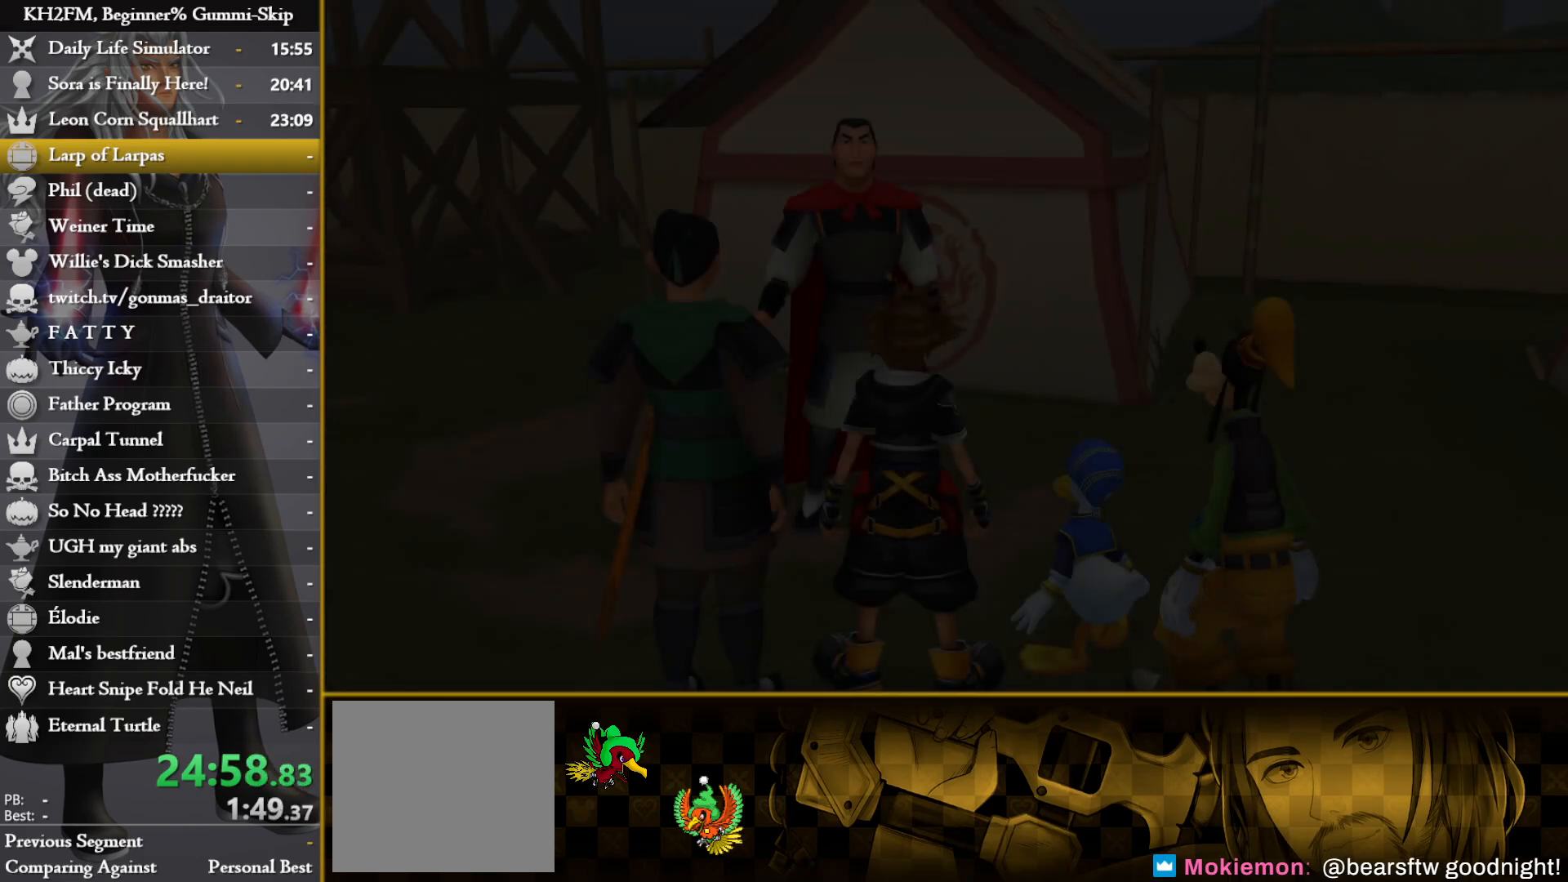
{"buttons": ["CROSS", "DPAD_DOWN"], "left_stick": "center", "right_stick": "center", "events": [[467, "DPAD_DOWN", "down"], [483, "CROSS", "down"]]}
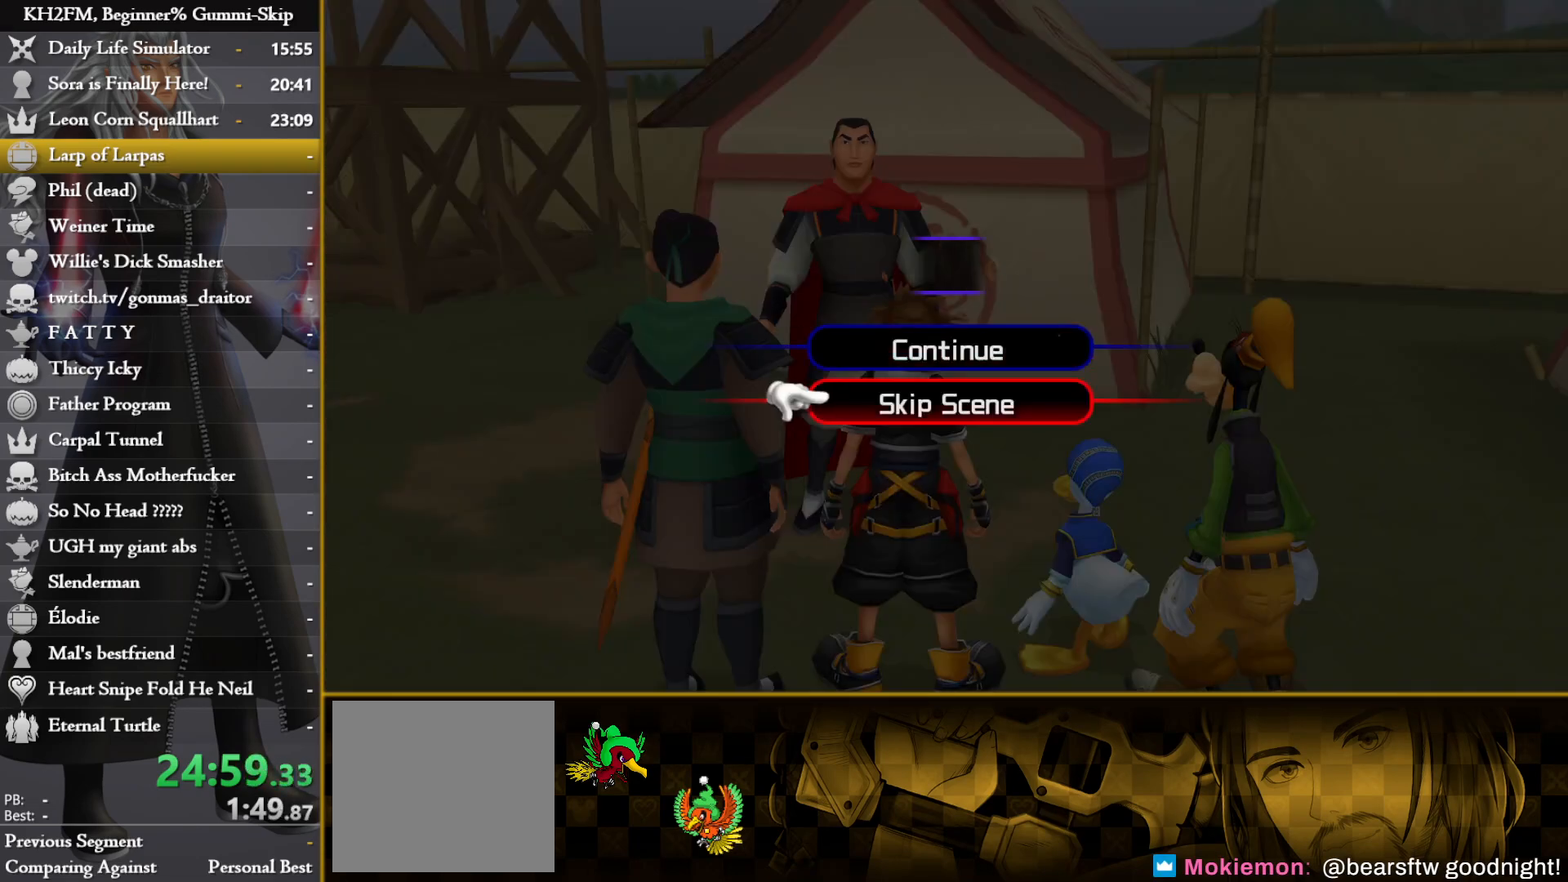
{"buttons": [], "left_stick": "up", "right_stick": "center", "events": [[50, "DPAD_DOWN", "up"], [183, "CROSS", "up"], [233, "left_stick", "up"], [333, "TRIANGLE", "down"], [383, "TRIANGLE", "up"], [467, "TRIANGLE", "down"], [500, "TRIANGLE", "up"]]}
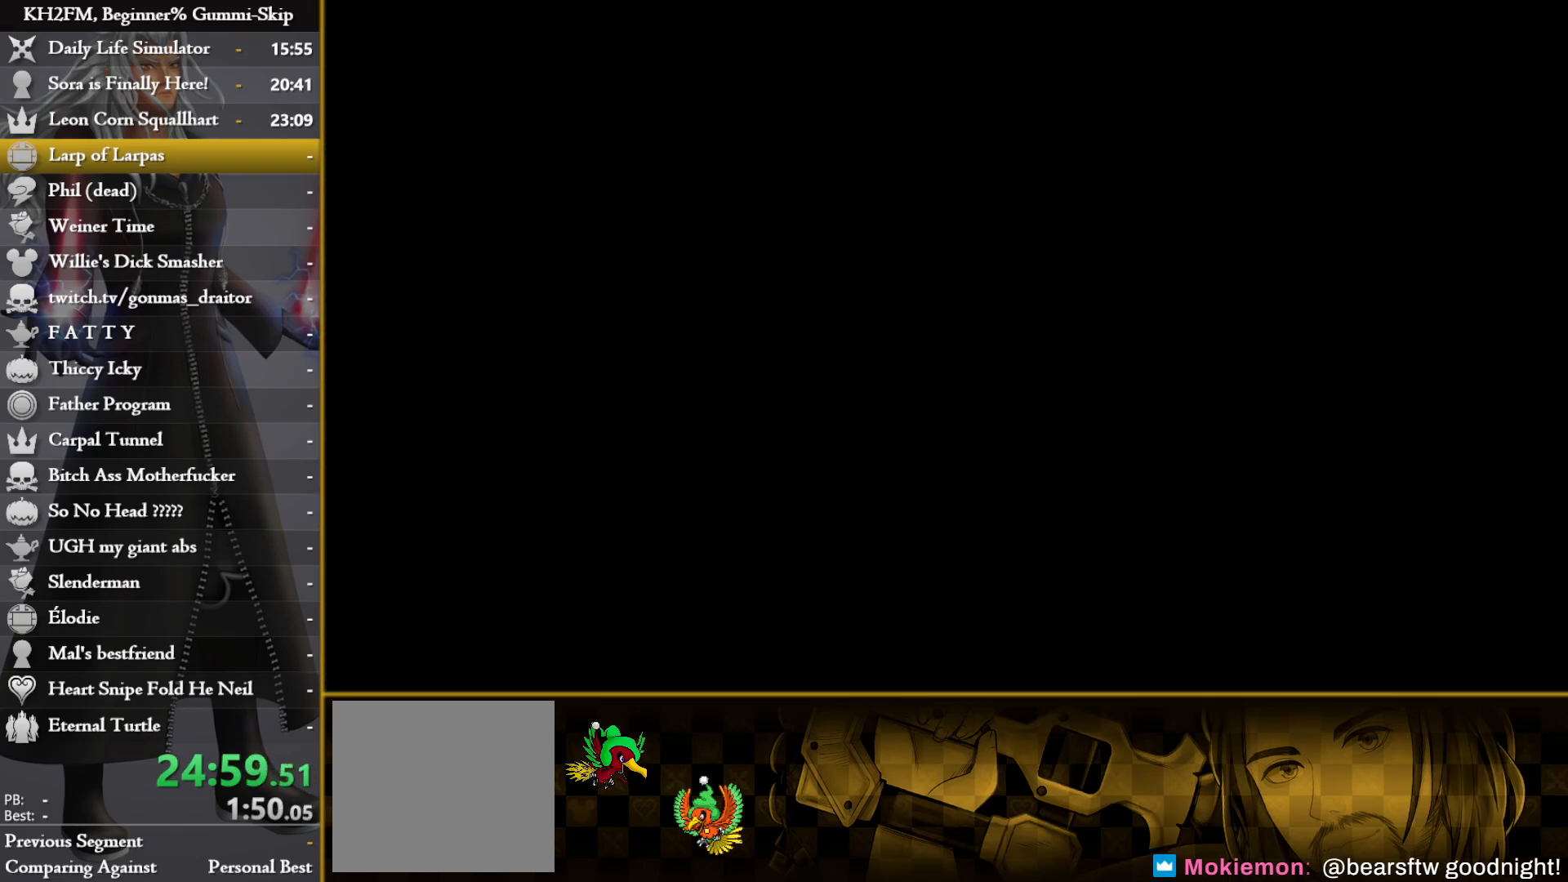
{"buttons": ["TRIANGLE"], "left_stick": "up", "right_stick": "center", "events": [[83, "TRIANGLE", "down"], [150, "TRIANGLE", "up"], [217, "TRIANGLE", "down"], [300, "TRIANGLE", "up"], [367, "TRIANGLE", "down"], [450, "TRIANGLE", "up"], [500, "TRIANGLE", "down"]]}
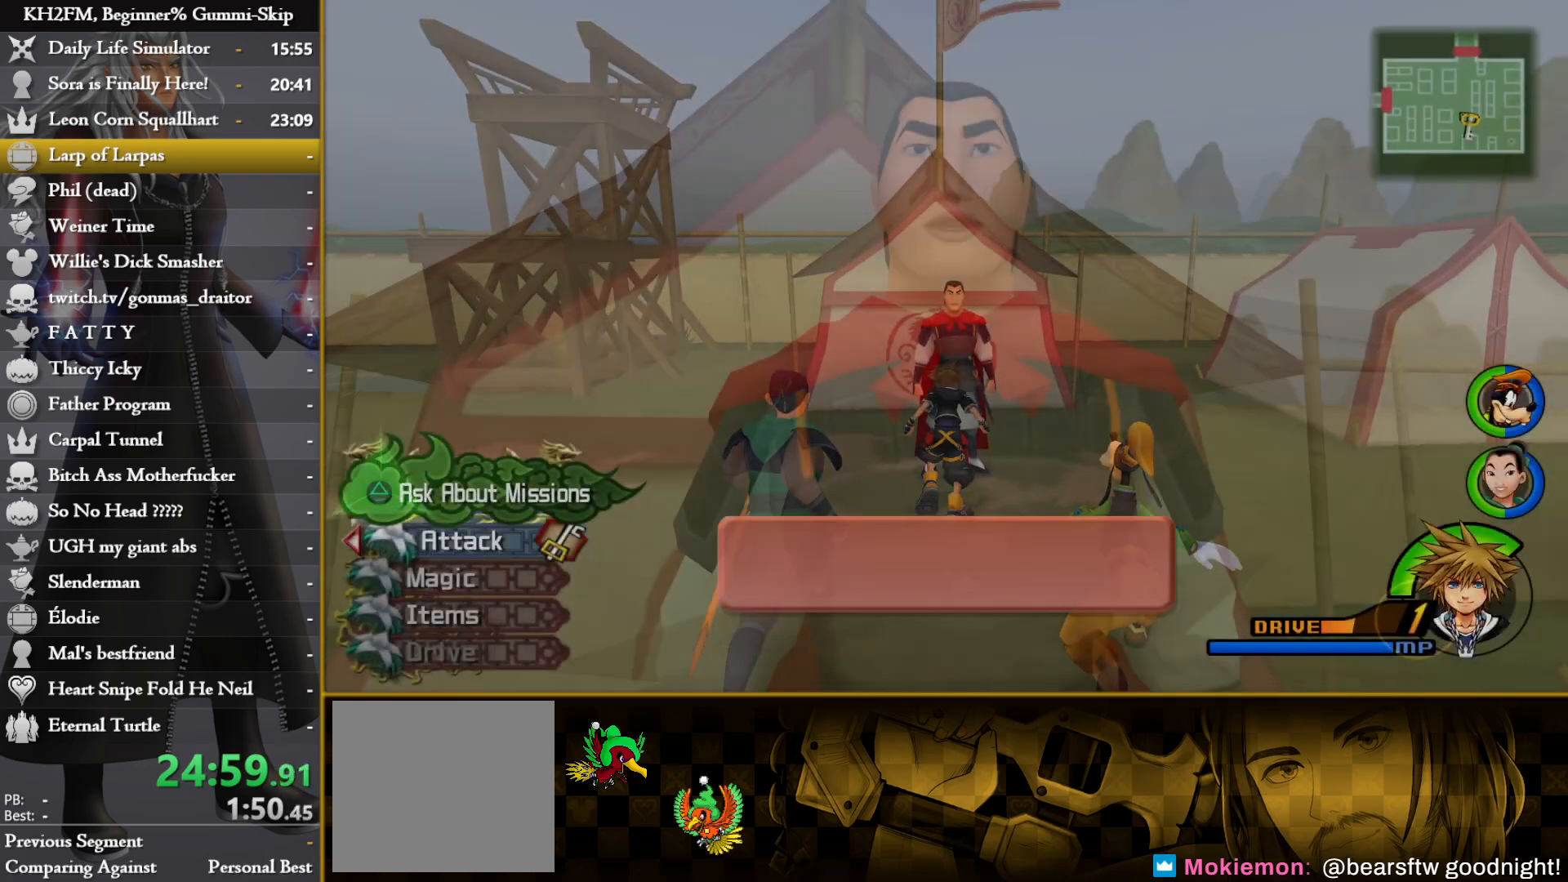
{"buttons": [], "left_stick": "center", "right_stick": "center", "events": [[83, "TRIANGLE", "up"], [150, "CROSS", "down"], [217, "left_stick", "center"], [233, "CROSS", "up"], [283, "CROSS", "down"], [367, "CROSS", "up"]]}
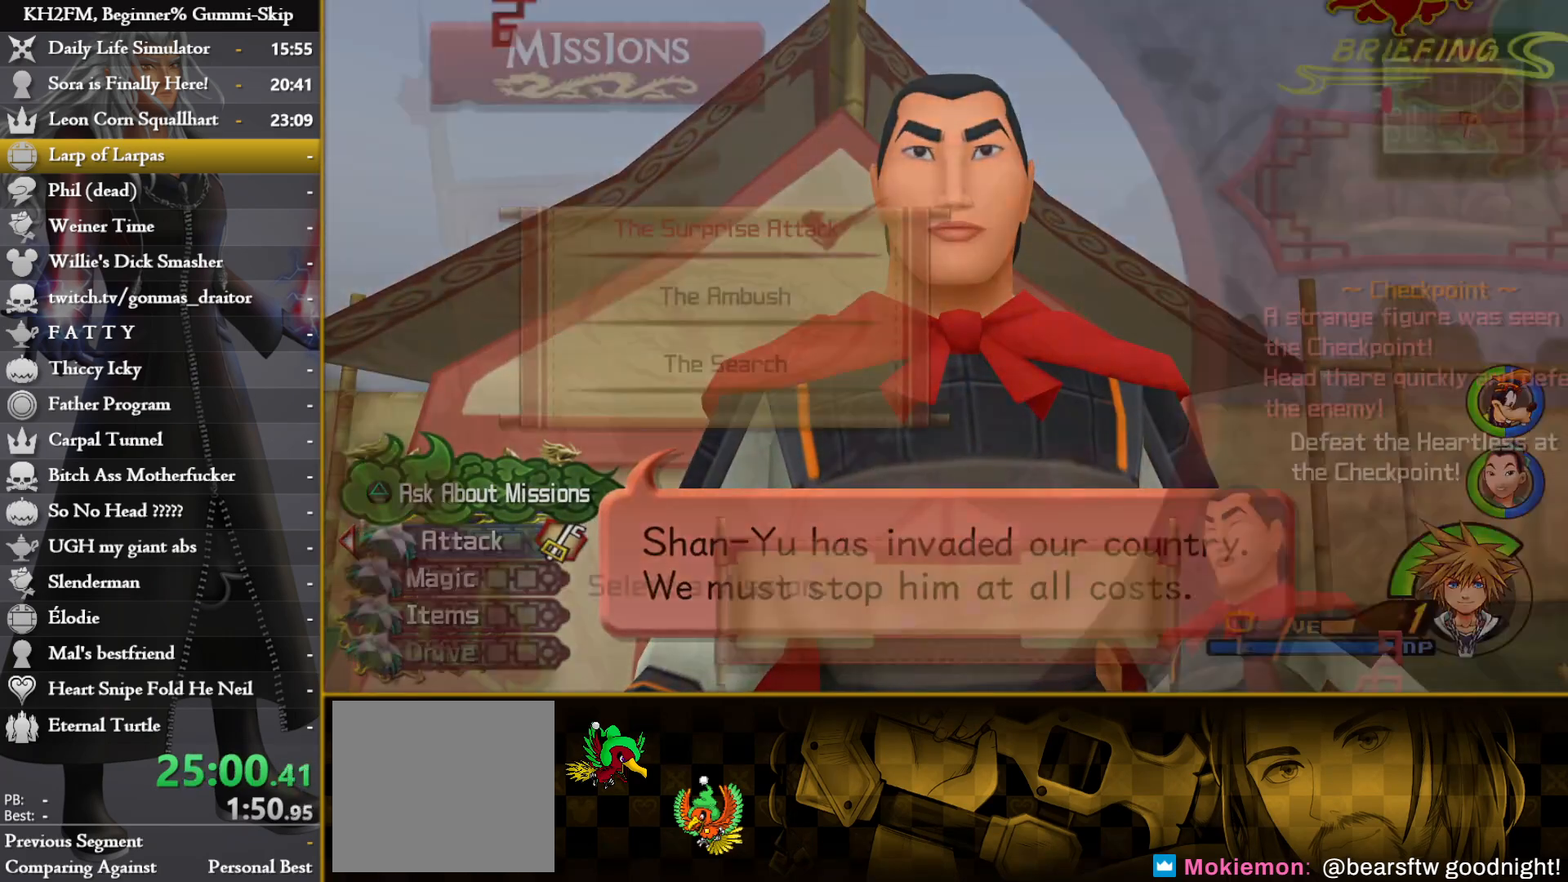
{"buttons": [], "left_stick": "center", "right_stick": "center", "events": [[83, "DPAD_DOWN", "down"], [150, "CROSS", "down"], [150, "DPAD_DOWN", "up"], [200, "CROSS", "up"], [233, "DPAD_LEFT", "down"], [283, "CROSS", "down"], [317, "DPAD_LEFT", "up"], [350, "CROSS", "up"], [400, "CROSS", "down"], [483, "CROSS", "up"]]}
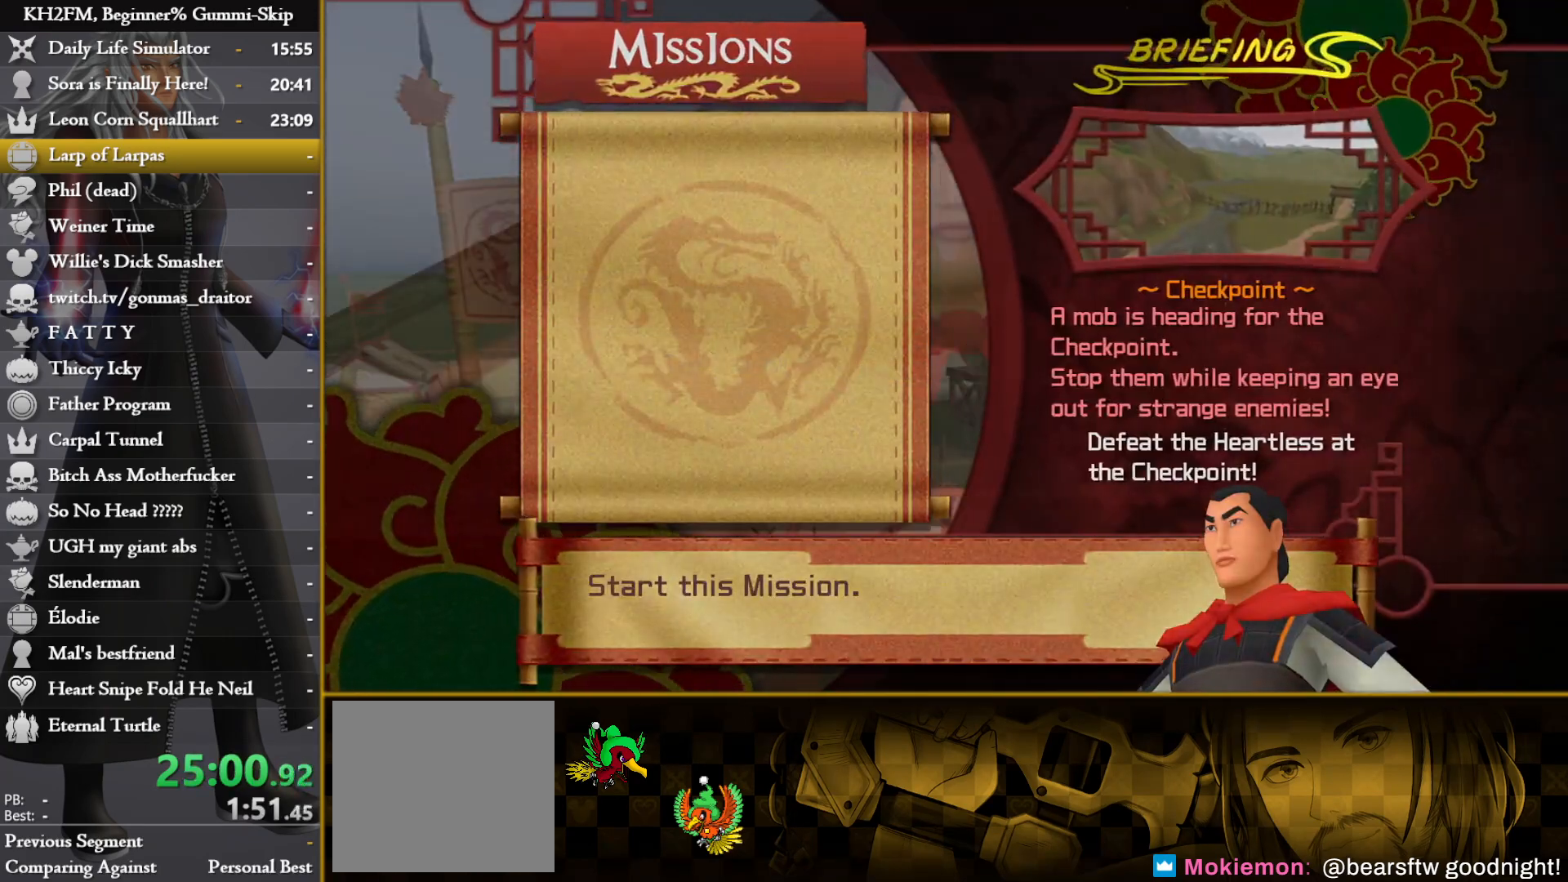
{"buttons": [], "left_stick": "center", "right_stick": "center", "events": []}
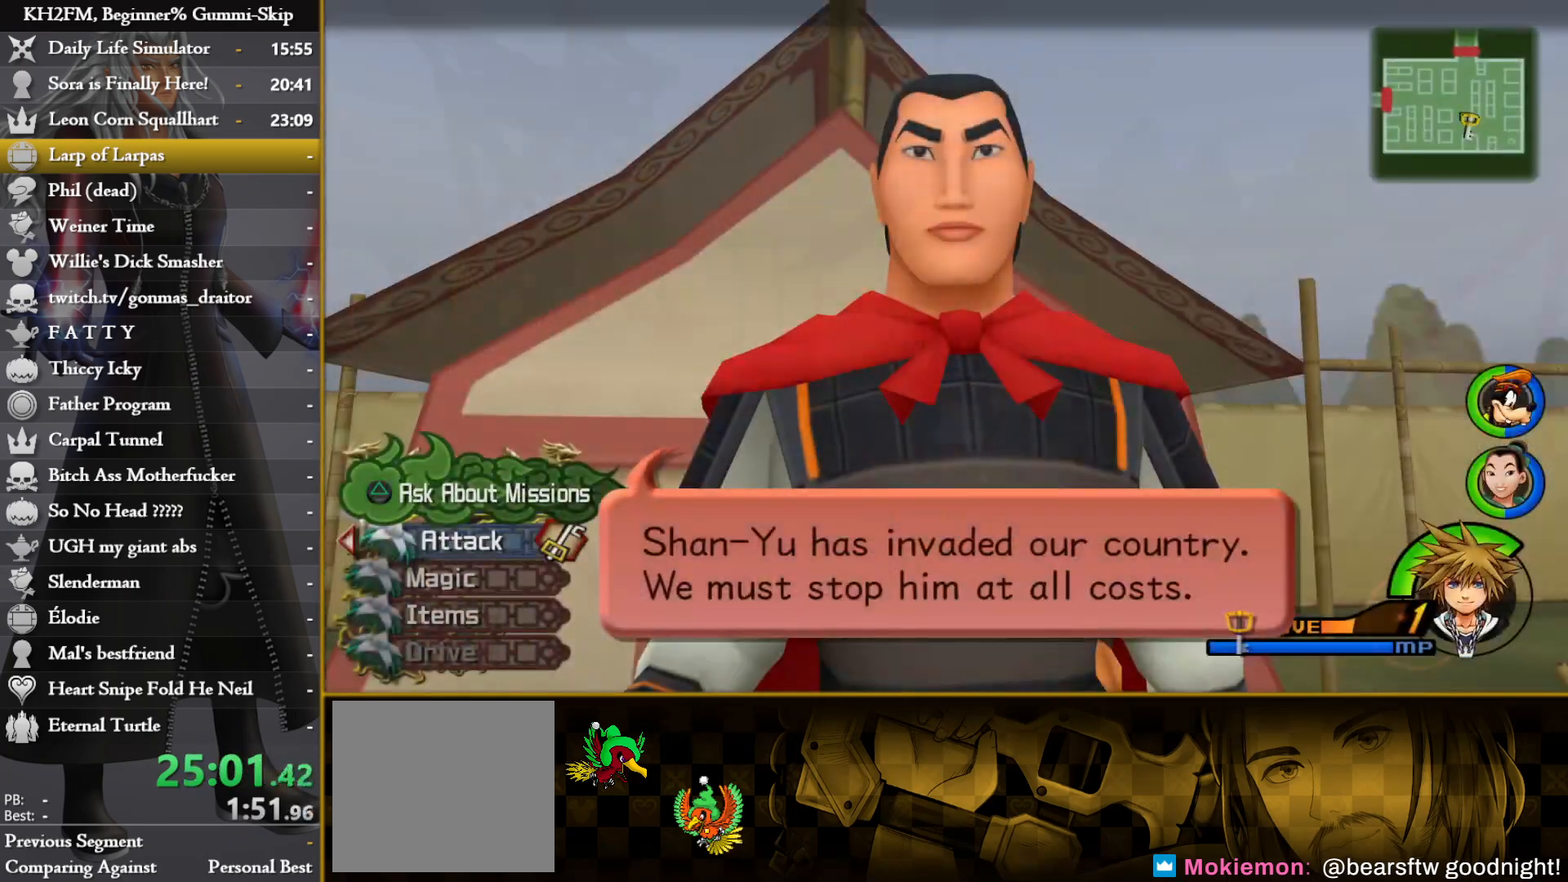
{"buttons": [], "left_stick": "center", "right_stick": "center", "events": []}
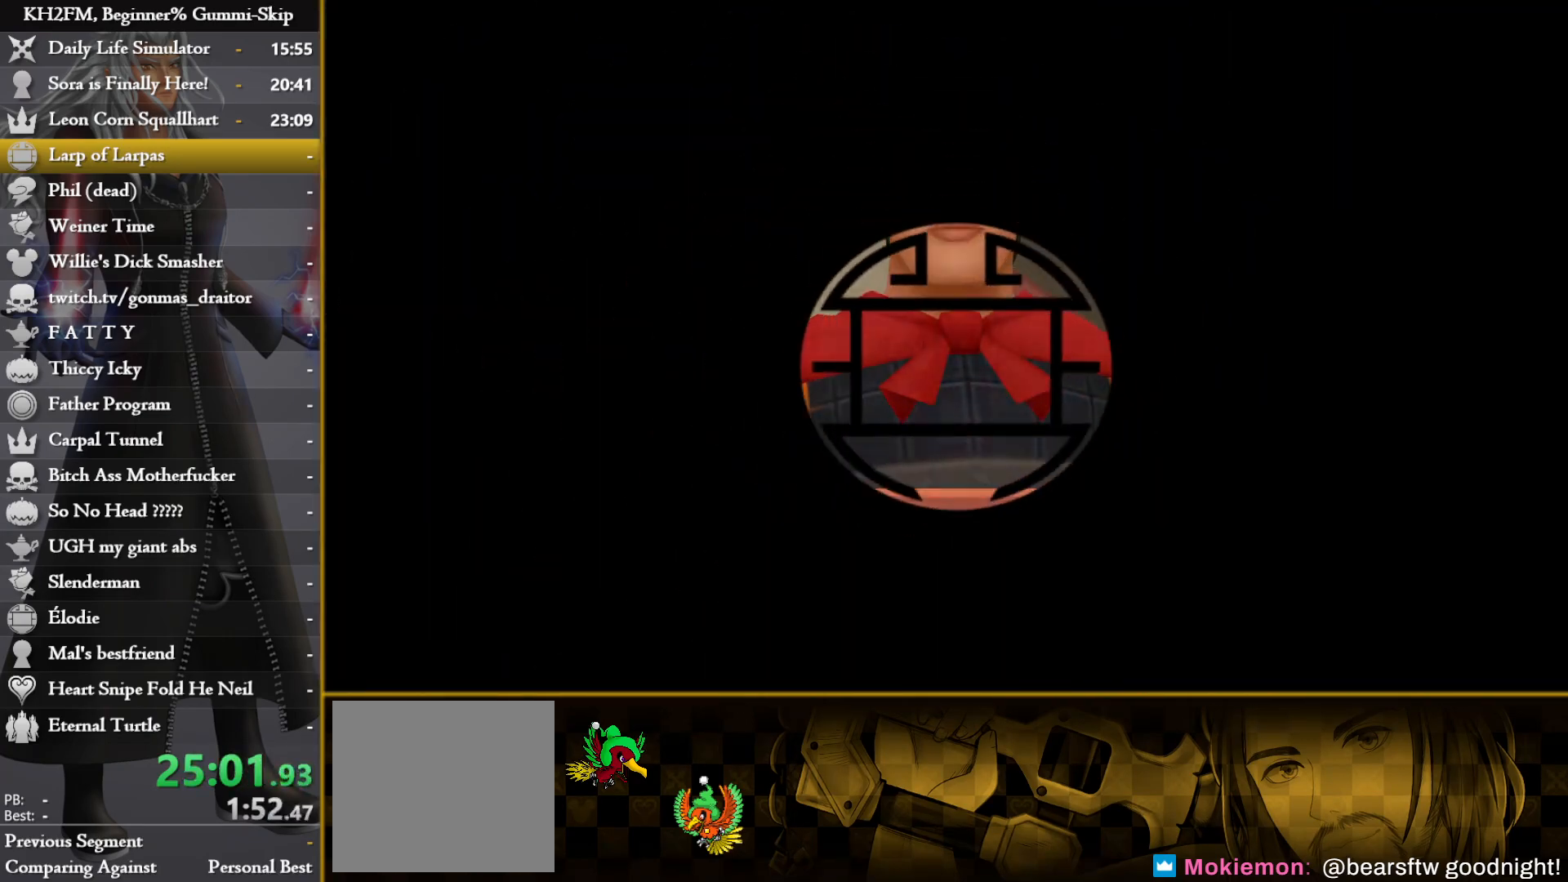
{"buttons": [], "left_stick": "center", "right_stick": "center", "events": []}
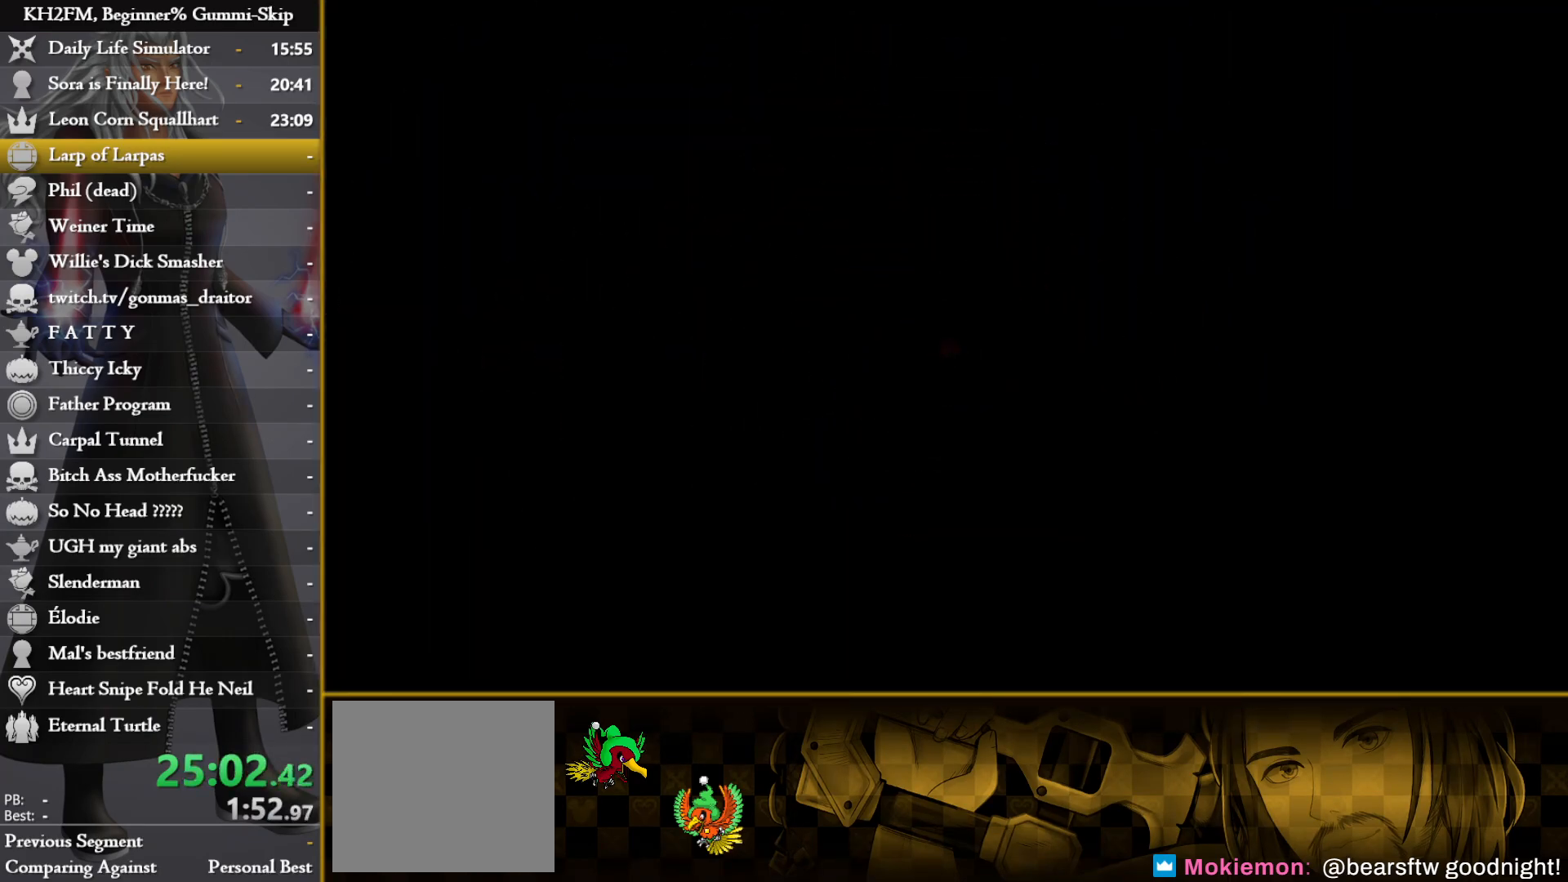
{"buttons": [], "left_stick": "center", "right_stick": "center", "events": []}
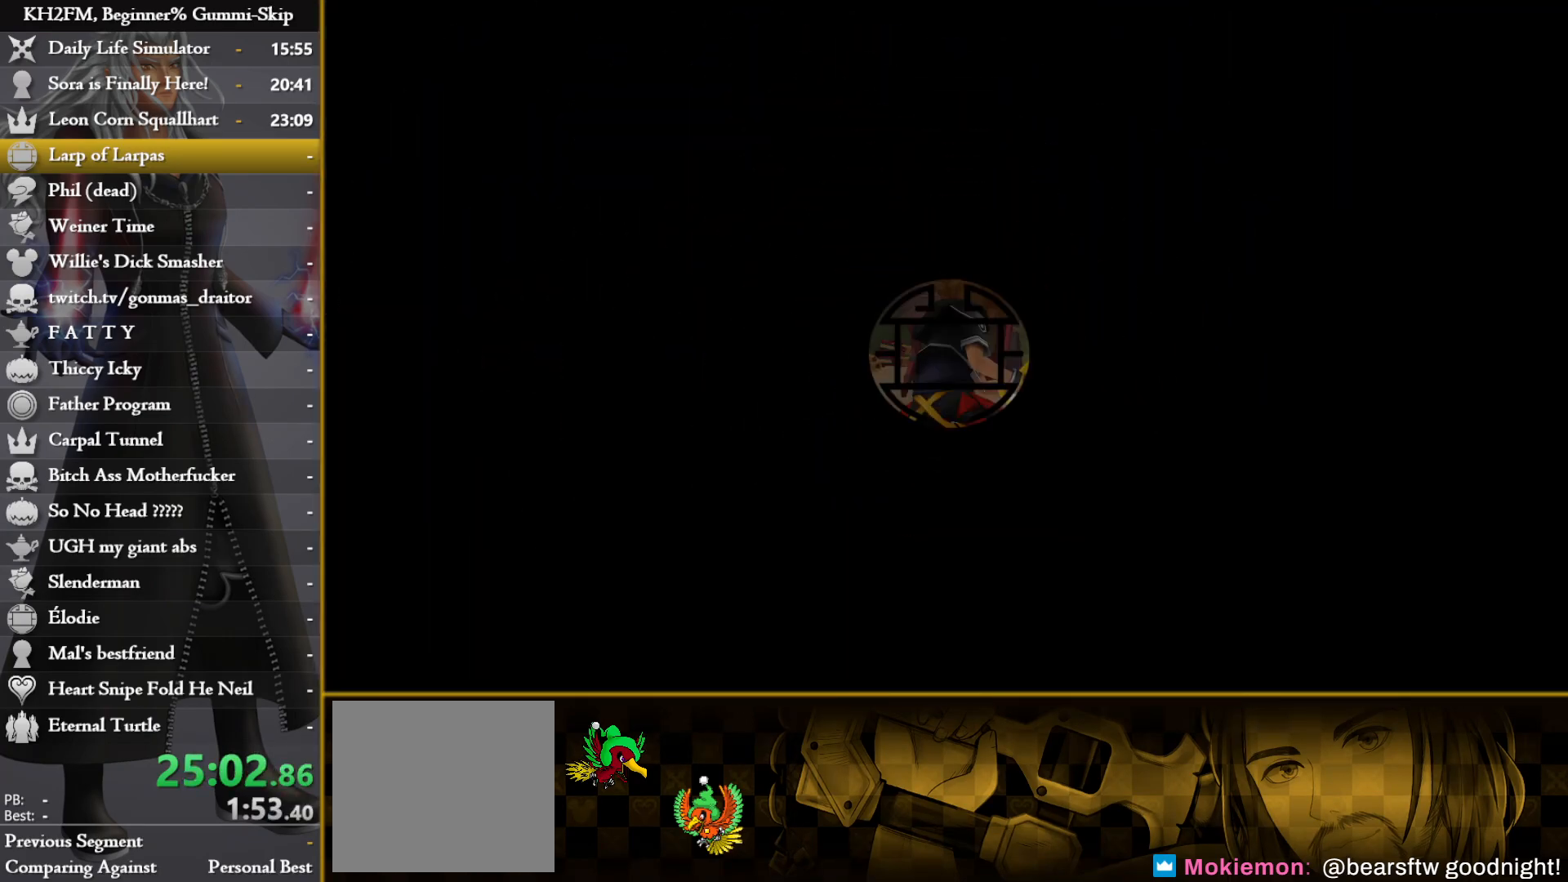
{"buttons": [], "left_stick": "up", "right_stick": "center", "events": [[67, "left_stick", "up"]]}
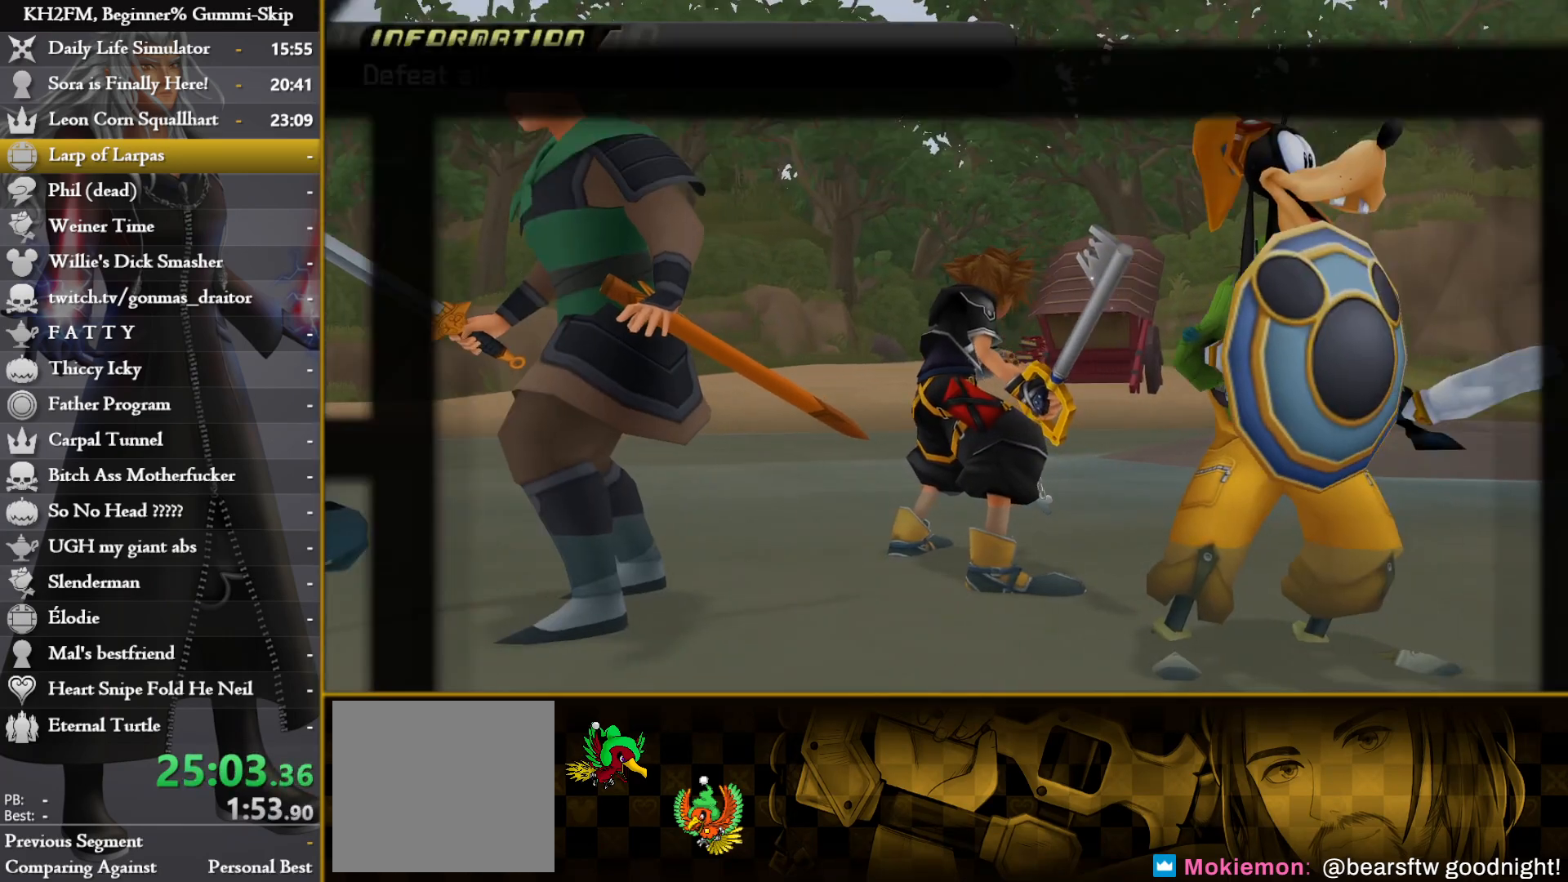
{"buttons": [], "left_stick": "up", "right_stick": "center", "events": []}
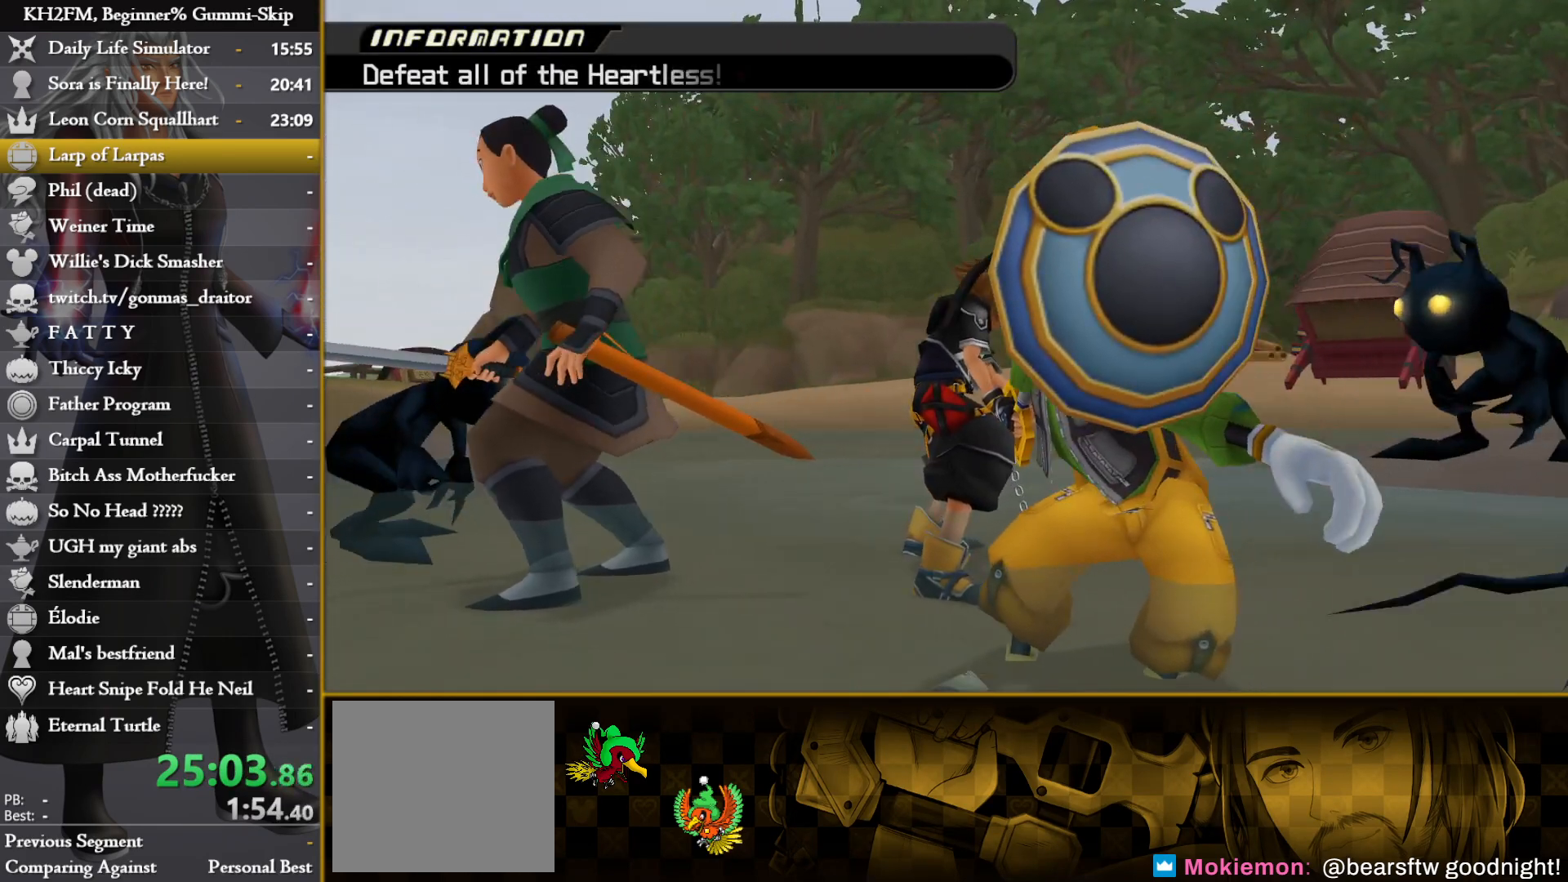
{"buttons": [], "left_stick": "center", "right_stick": "center", "events": [[250, "left_stick", "center"]]}
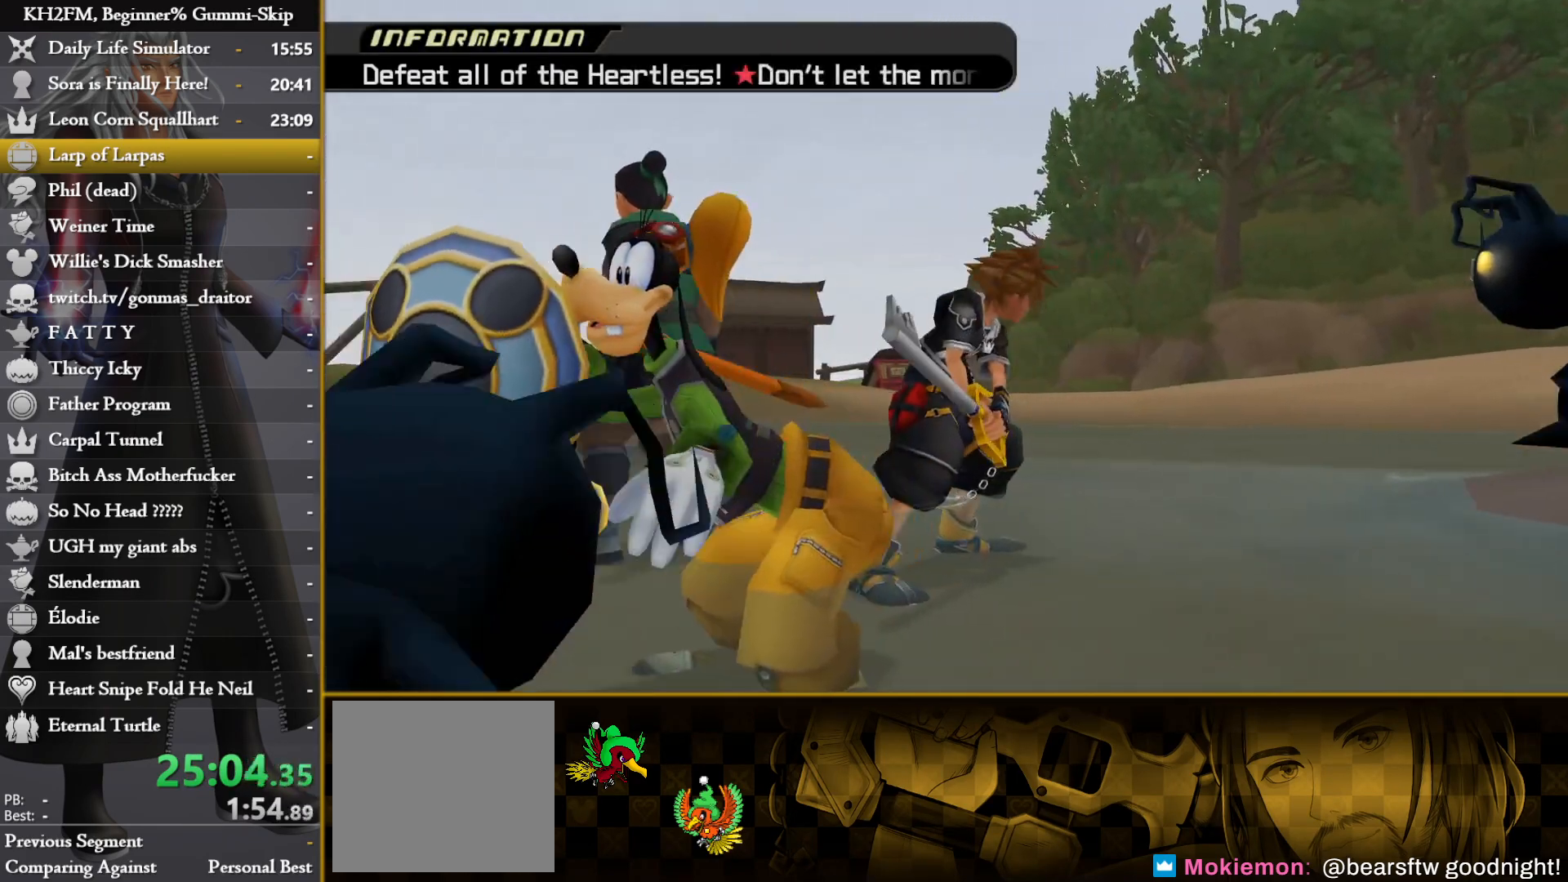
{"buttons": [], "left_stick": "center", "right_stick": "center", "events": []}
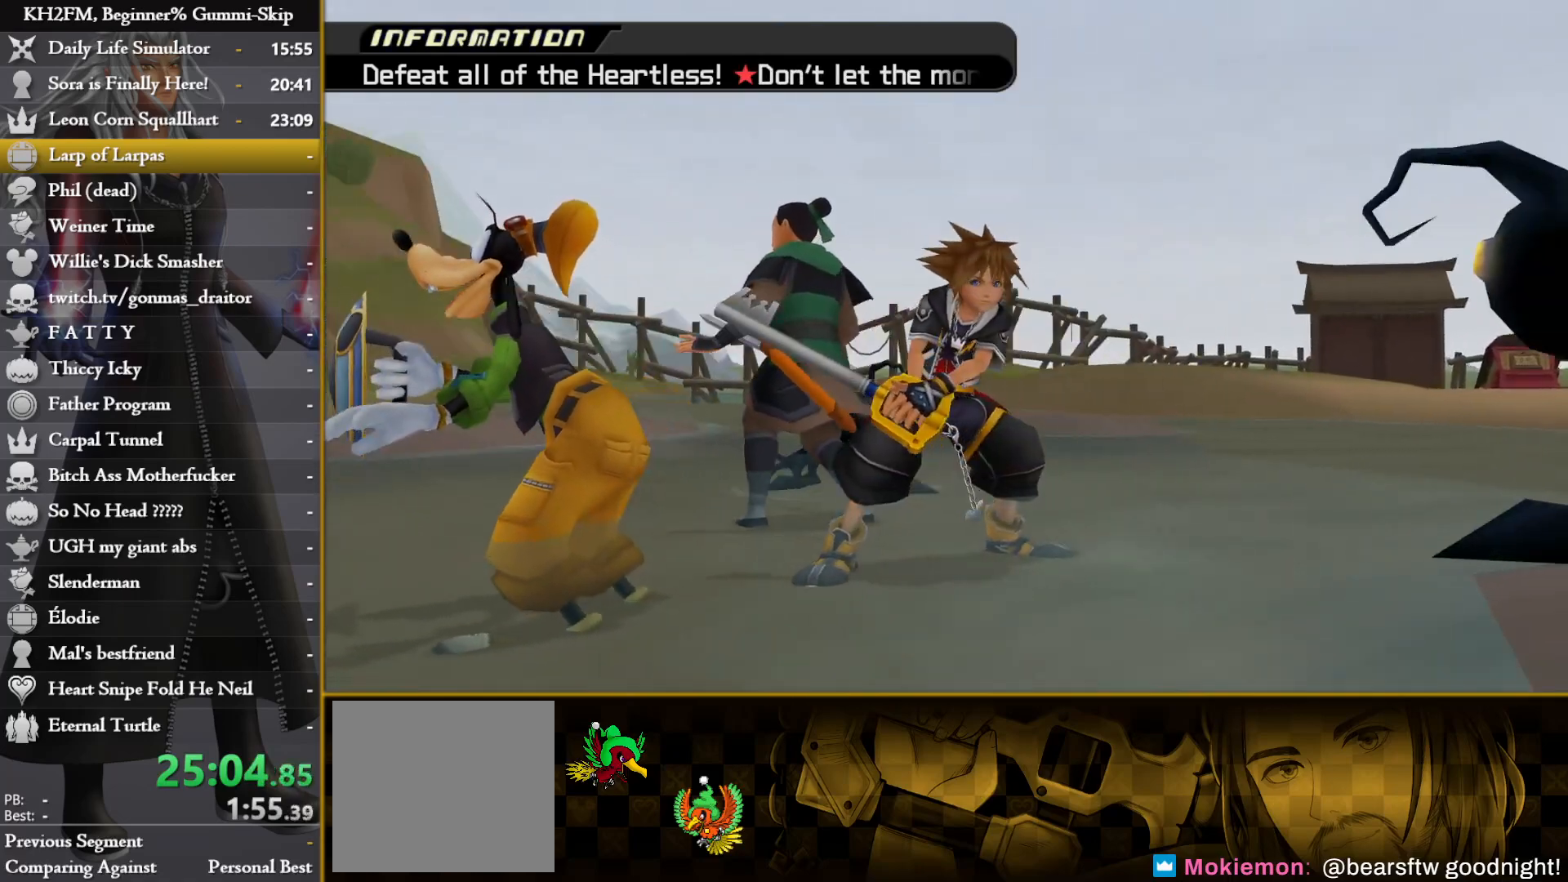
{"buttons": [], "left_stick": "center", "right_stick": "center", "events": []}
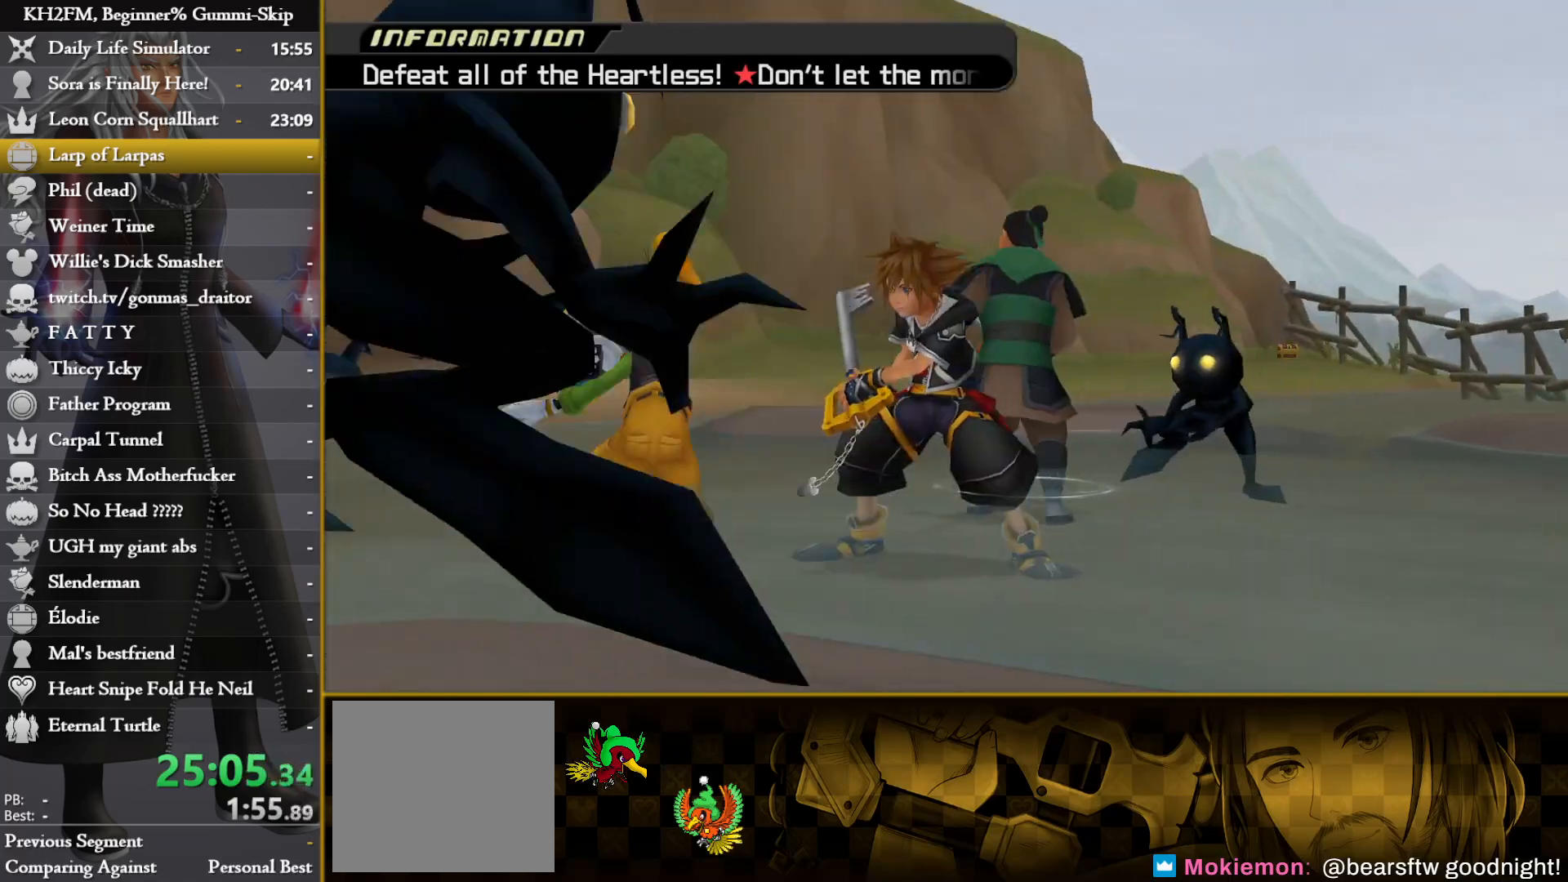
{"buttons": [], "left_stick": "center", "right_stick": "center", "events": []}